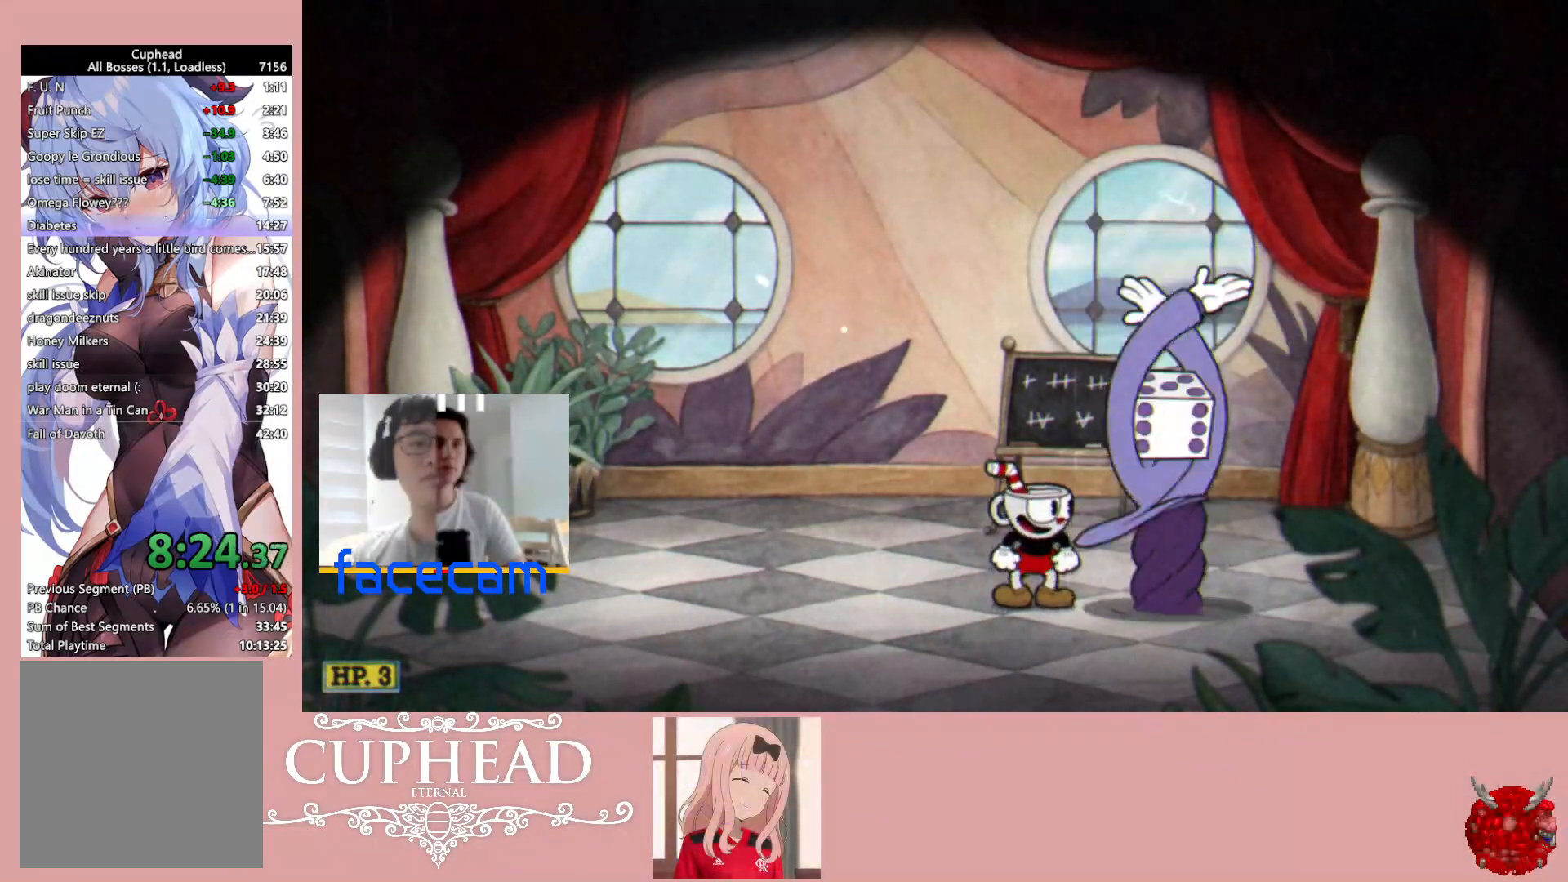
Gameplay with a controller (Xbox layout); each line is a JSON object with the inputs held at the frame after it. "events" lists button and stick changes between this image and that frame as [ms after this image, input, new state], when the widget could be followed in between.
{"buttons": [], "left_stick": "right", "right_stick": "center", "events": []}
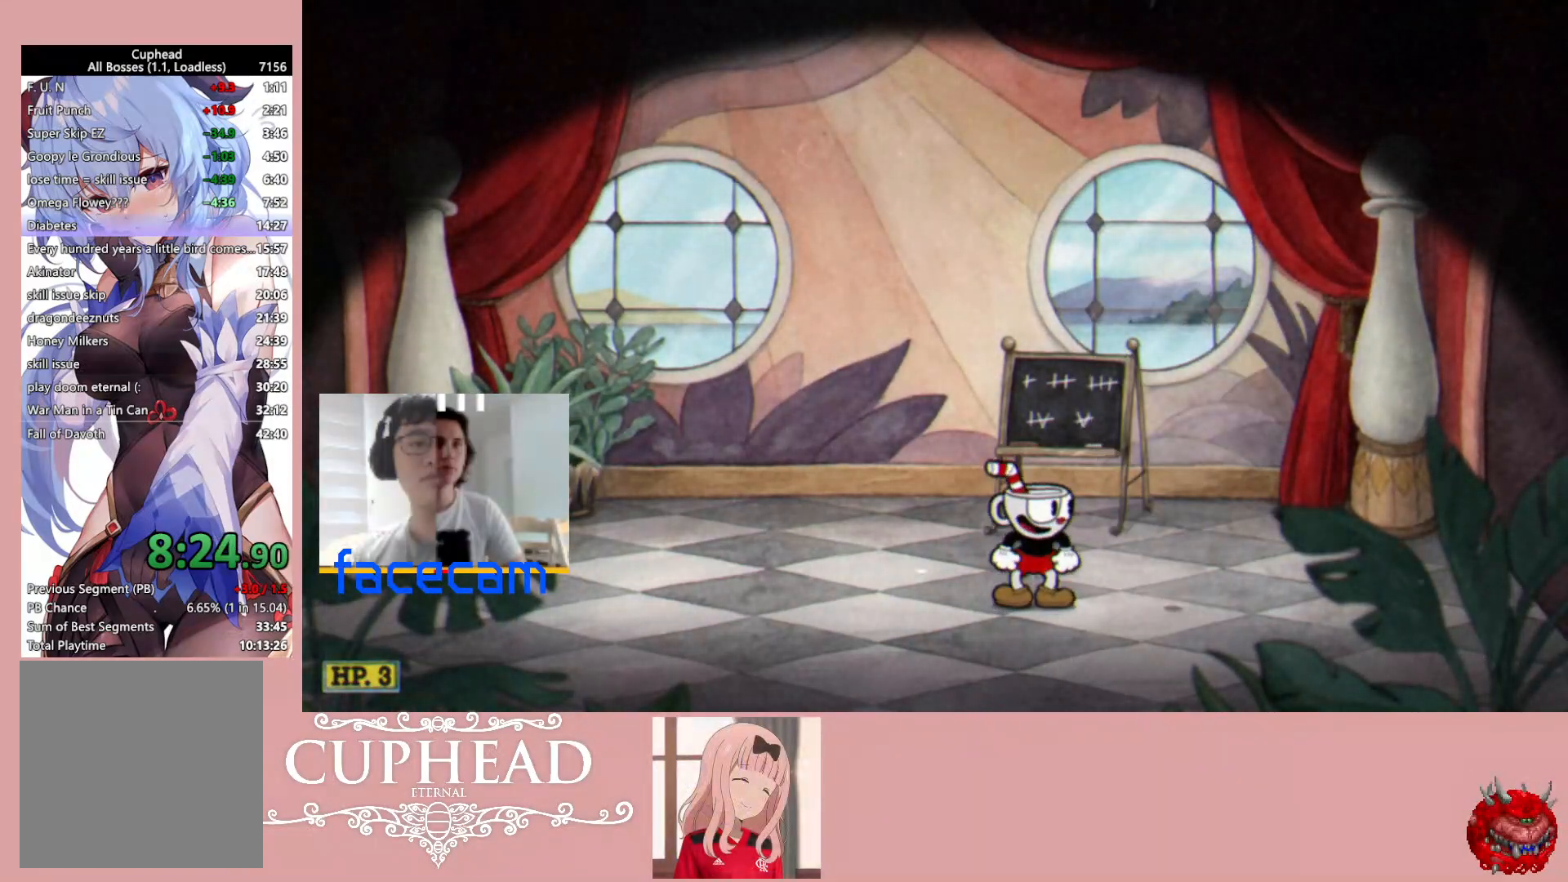
{"buttons": [], "left_stick": "right", "right_stick": "center", "events": [[333, "B", "down"], [417, "B", "up"]]}
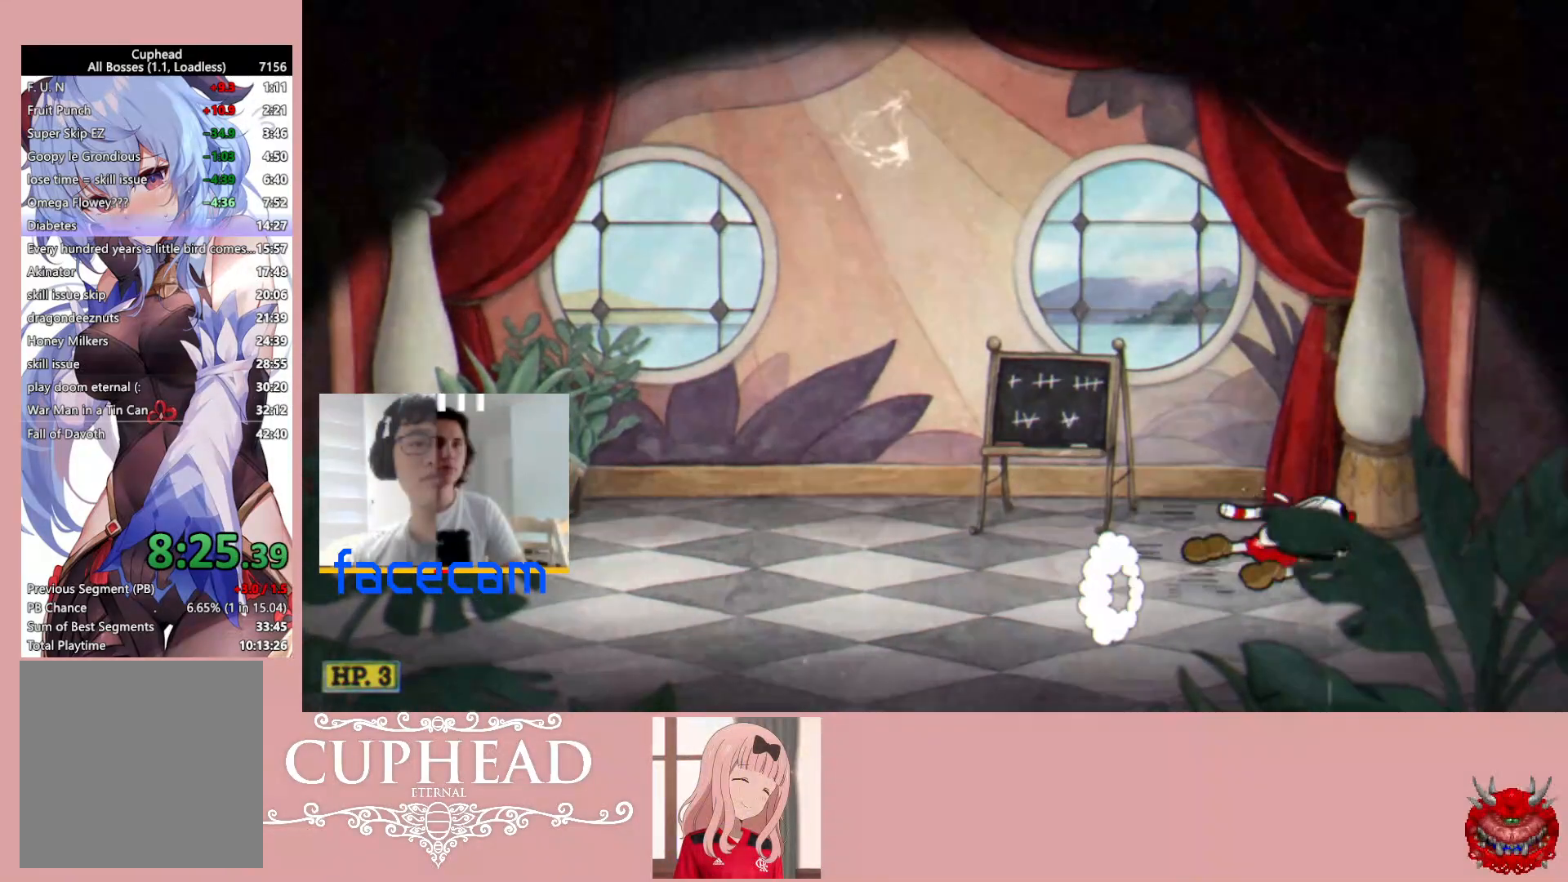
{"buttons": [], "left_stick": "right", "right_stick": "center", "events": [[67, "A", "down"], [150, "A", "up"], [250, "A", "down"], [333, "A", "up"], [417, "A", "down"], [500, "A", "up"]]}
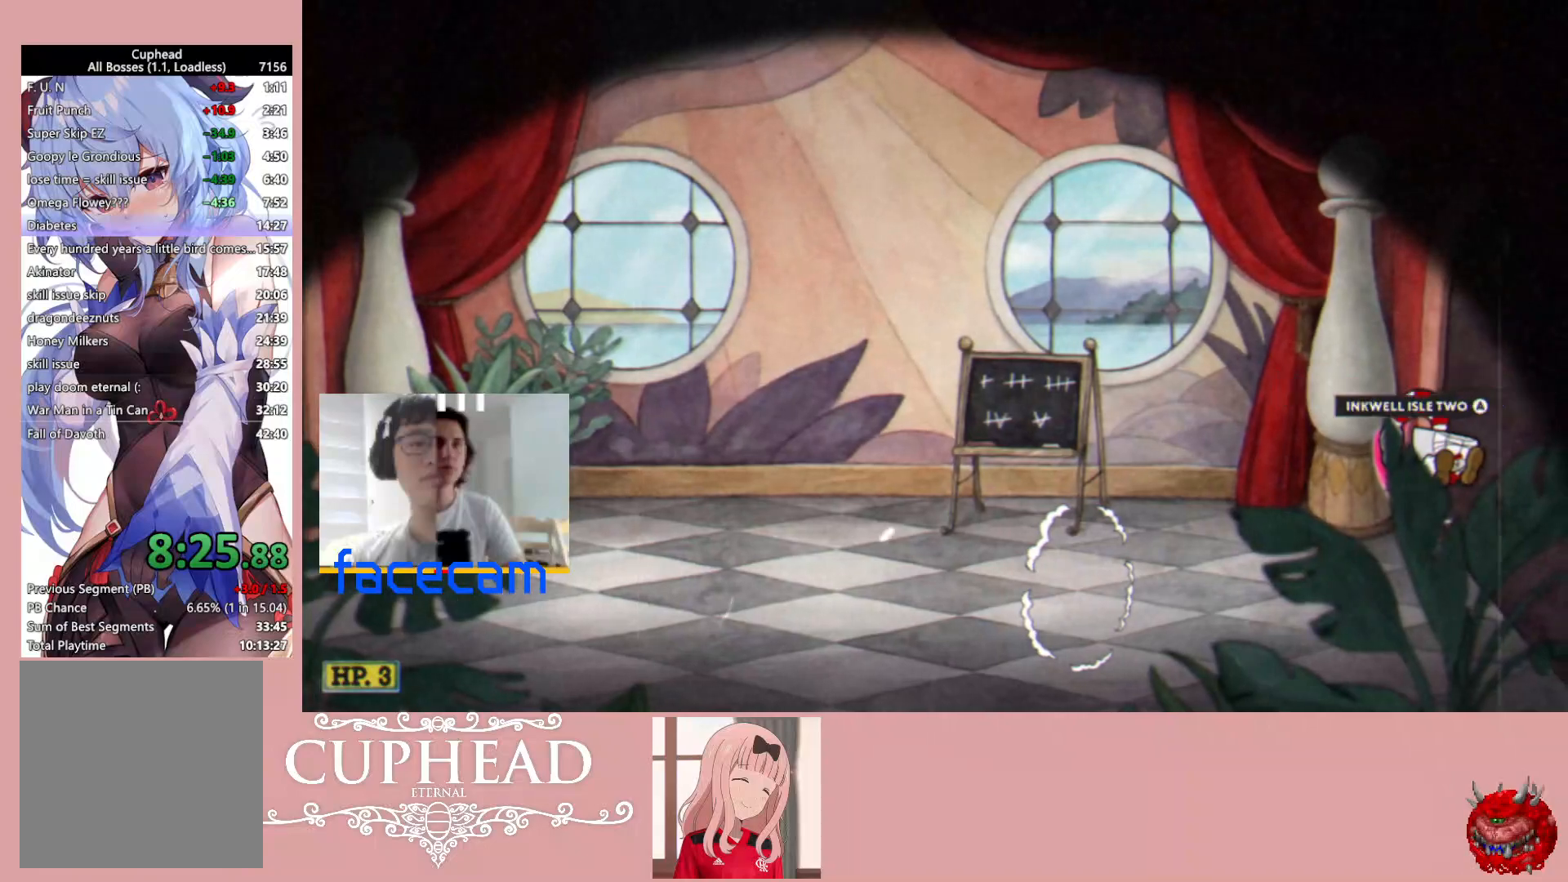
{"buttons": [], "left_stick": "center", "right_stick": "center", "events": [[83, "A", "down"], [167, "A", "up"], [267, "left_stick", "center"]]}
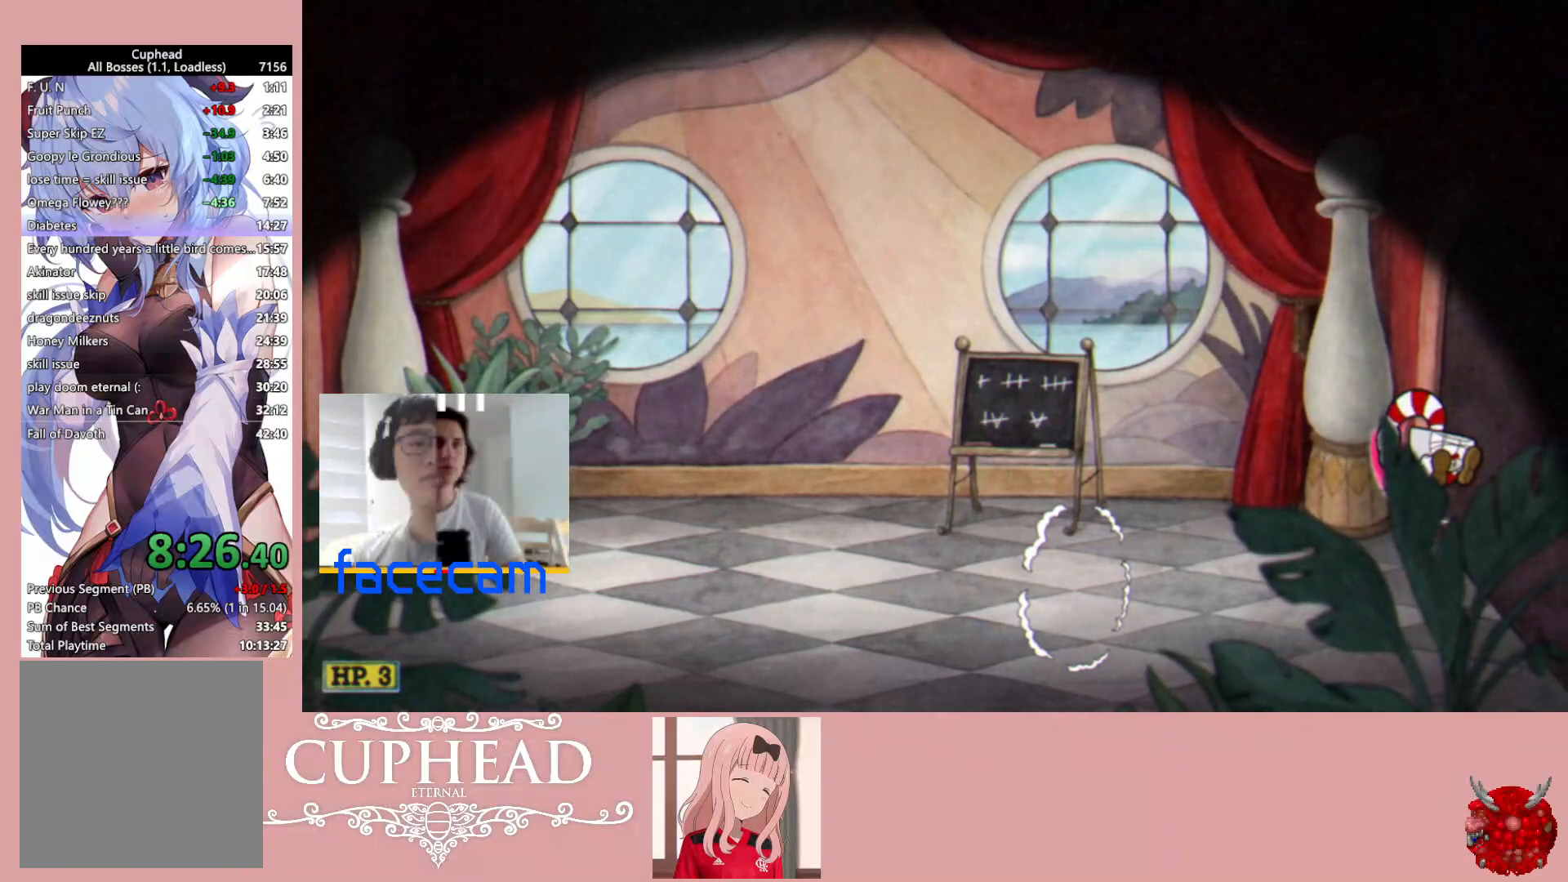
{"buttons": [], "left_stick": "center", "right_stick": "center", "events": []}
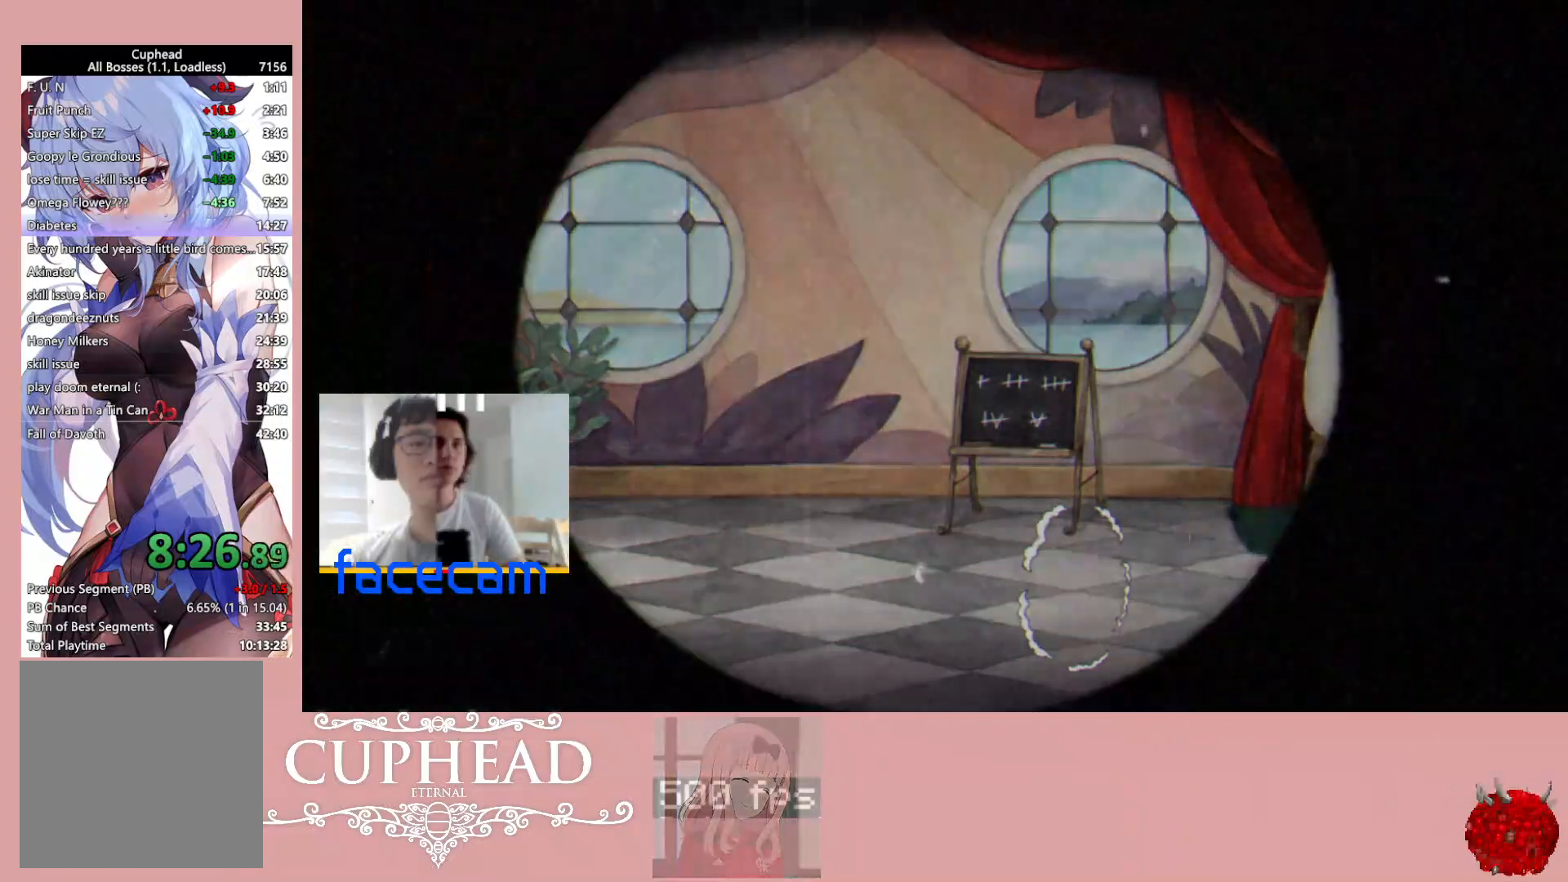
{"buttons": [], "left_stick": "center", "right_stick": "center", "events": []}
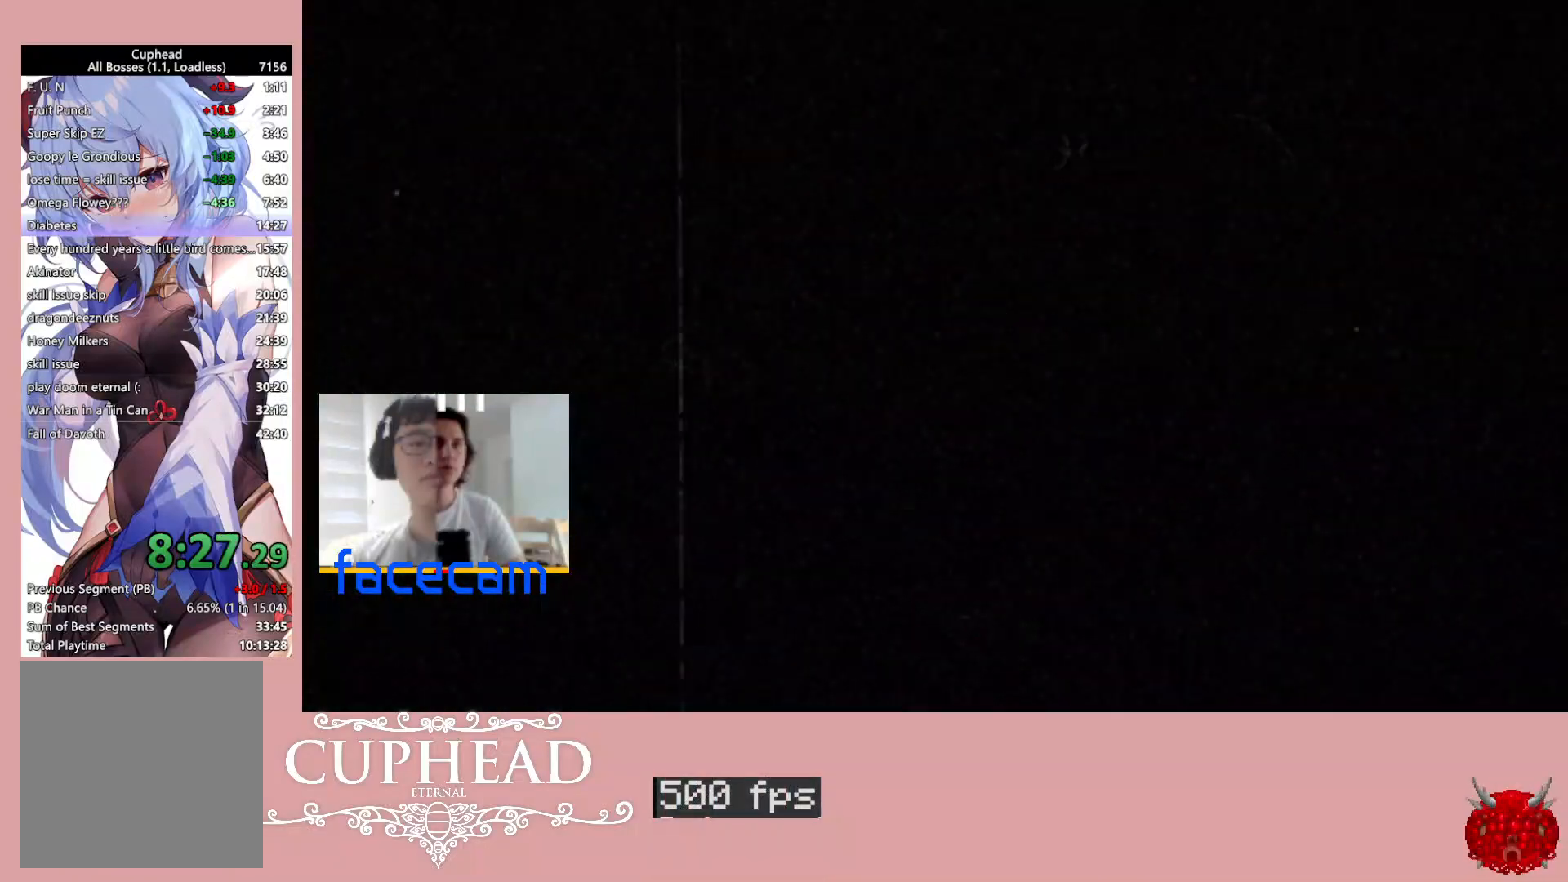
{"buttons": [], "left_stick": "center", "right_stick": "center", "events": []}
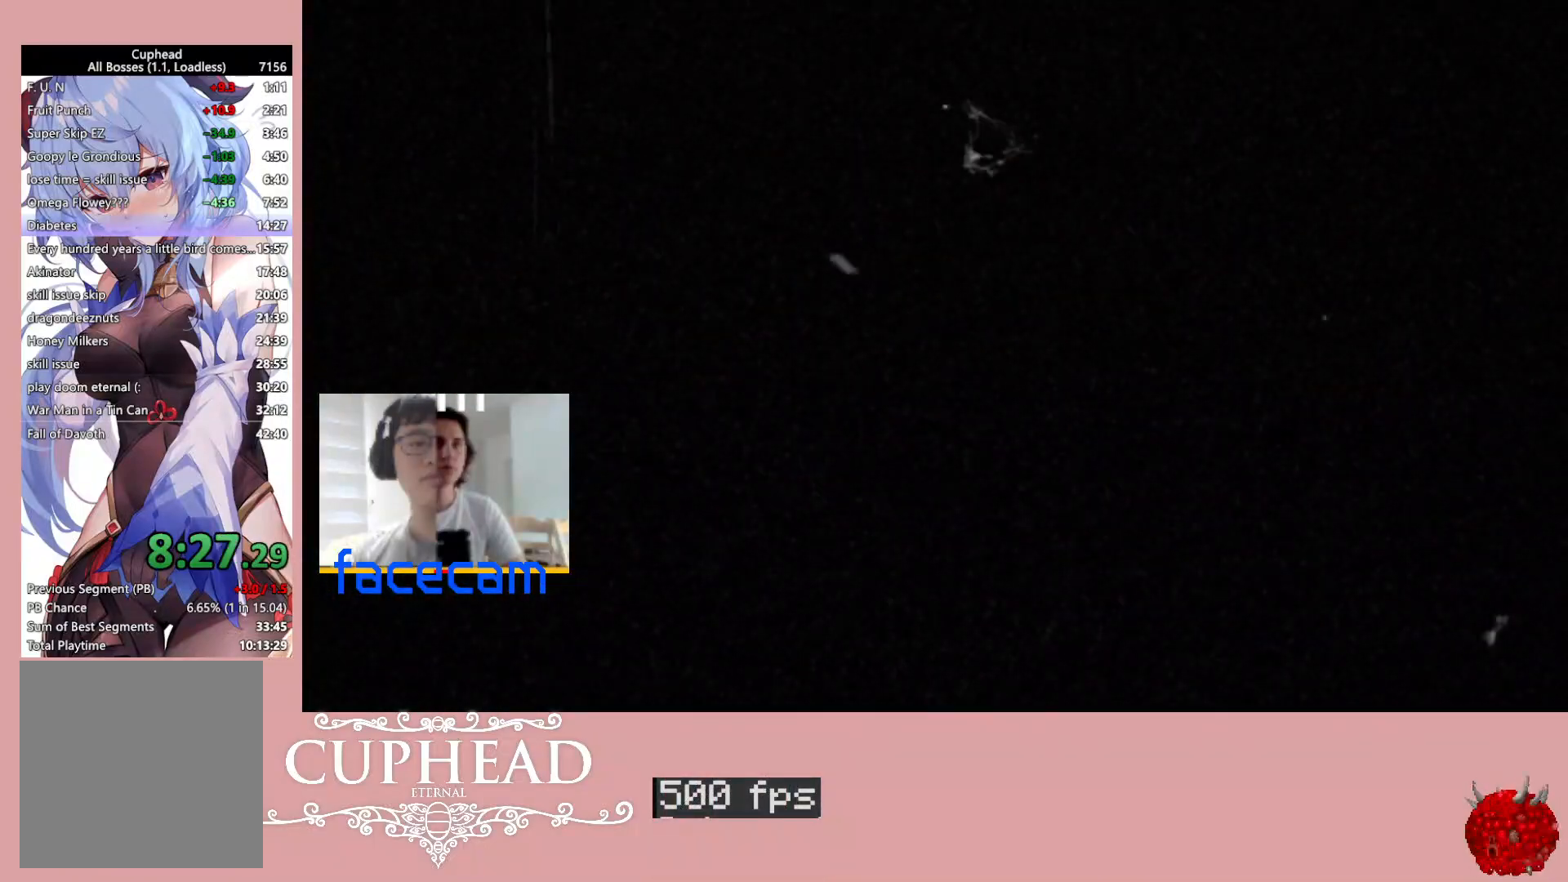
{"buttons": [], "left_stick": "center", "right_stick": "center", "events": [[367, "START", "down"], [450, "START", "up"]]}
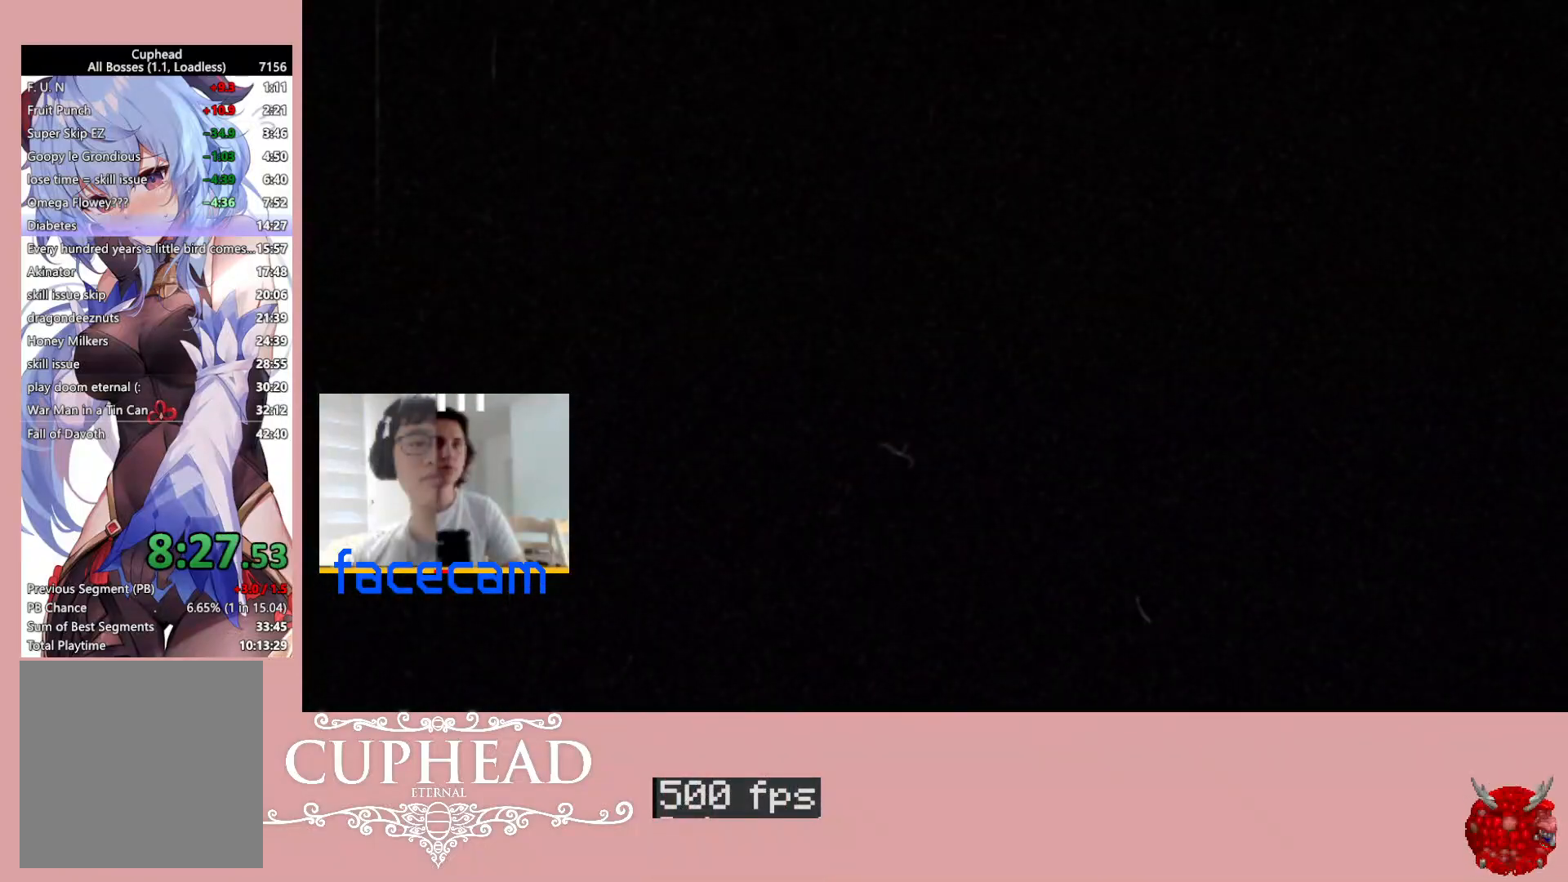
{"buttons": ["START"], "left_stick": "center", "right_stick": "center", "events": [[17, "START", "down"], [100, "START", "up"], [133, "START", "down"], [233, "START", "up"], [300, "START", "down"], [367, "START", "up"], [450, "START", "down"]]}
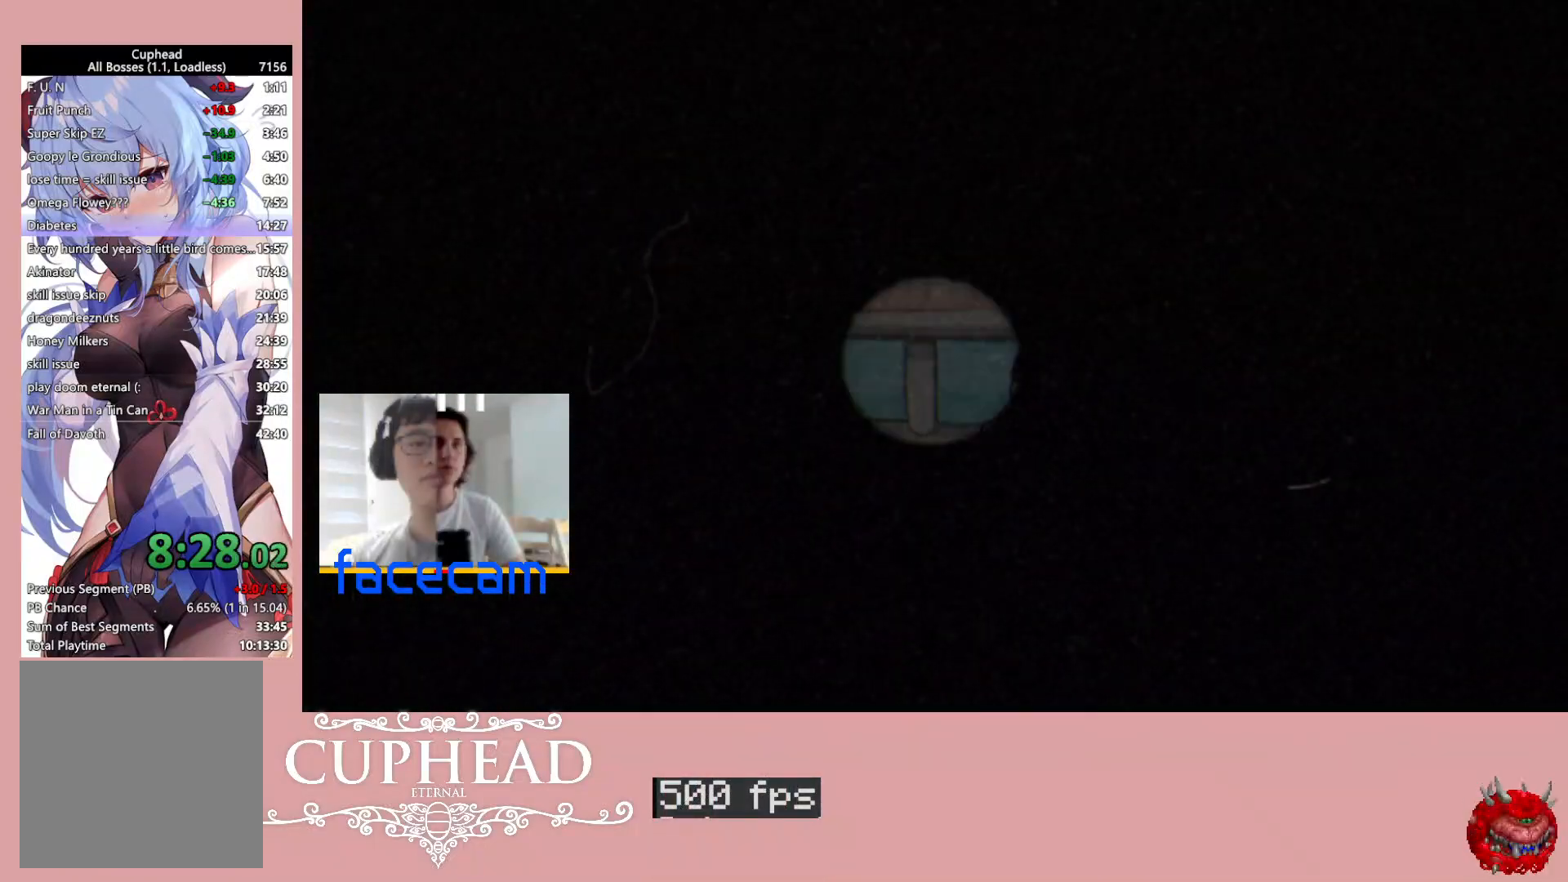
{"buttons": ["START"], "left_stick": "center", "right_stick": "center", "events": [[17, "START", "up"], [67, "START", "down"], [133, "START", "up"], [200, "START", "down"], [267, "START", "up"], [317, "START", "down"], [400, "START", "up"], [483, "START", "down"]]}
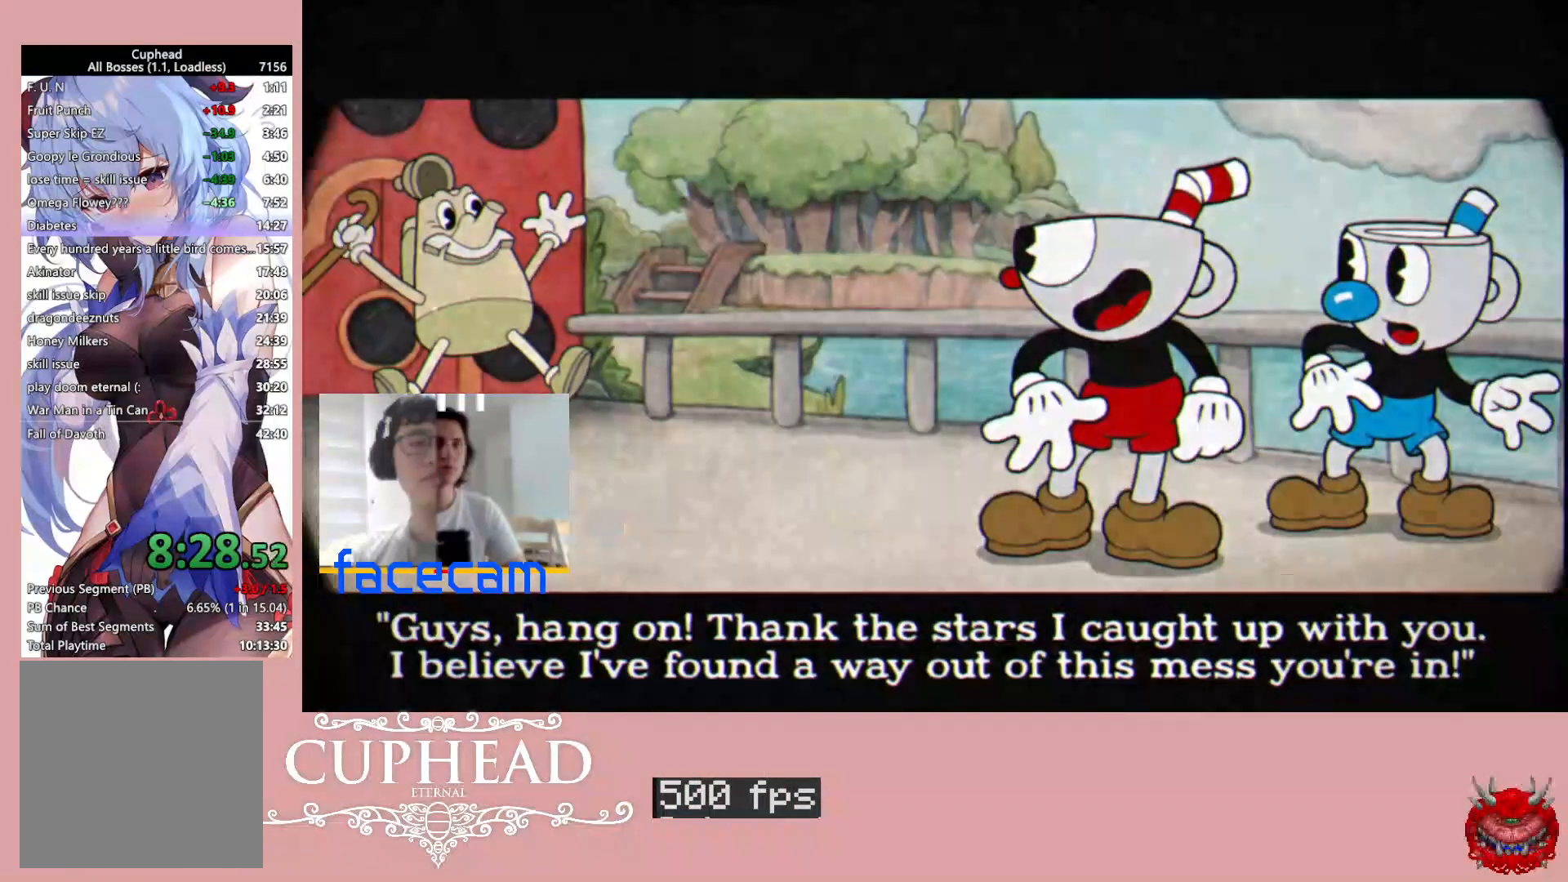
{"buttons": [], "left_stick": "center", "right_stick": "center", "events": [[33, "START", "up"], [117, "START", "down"], [183, "START", "up"], [267, "START", "down"], [383, "START", "up"]]}
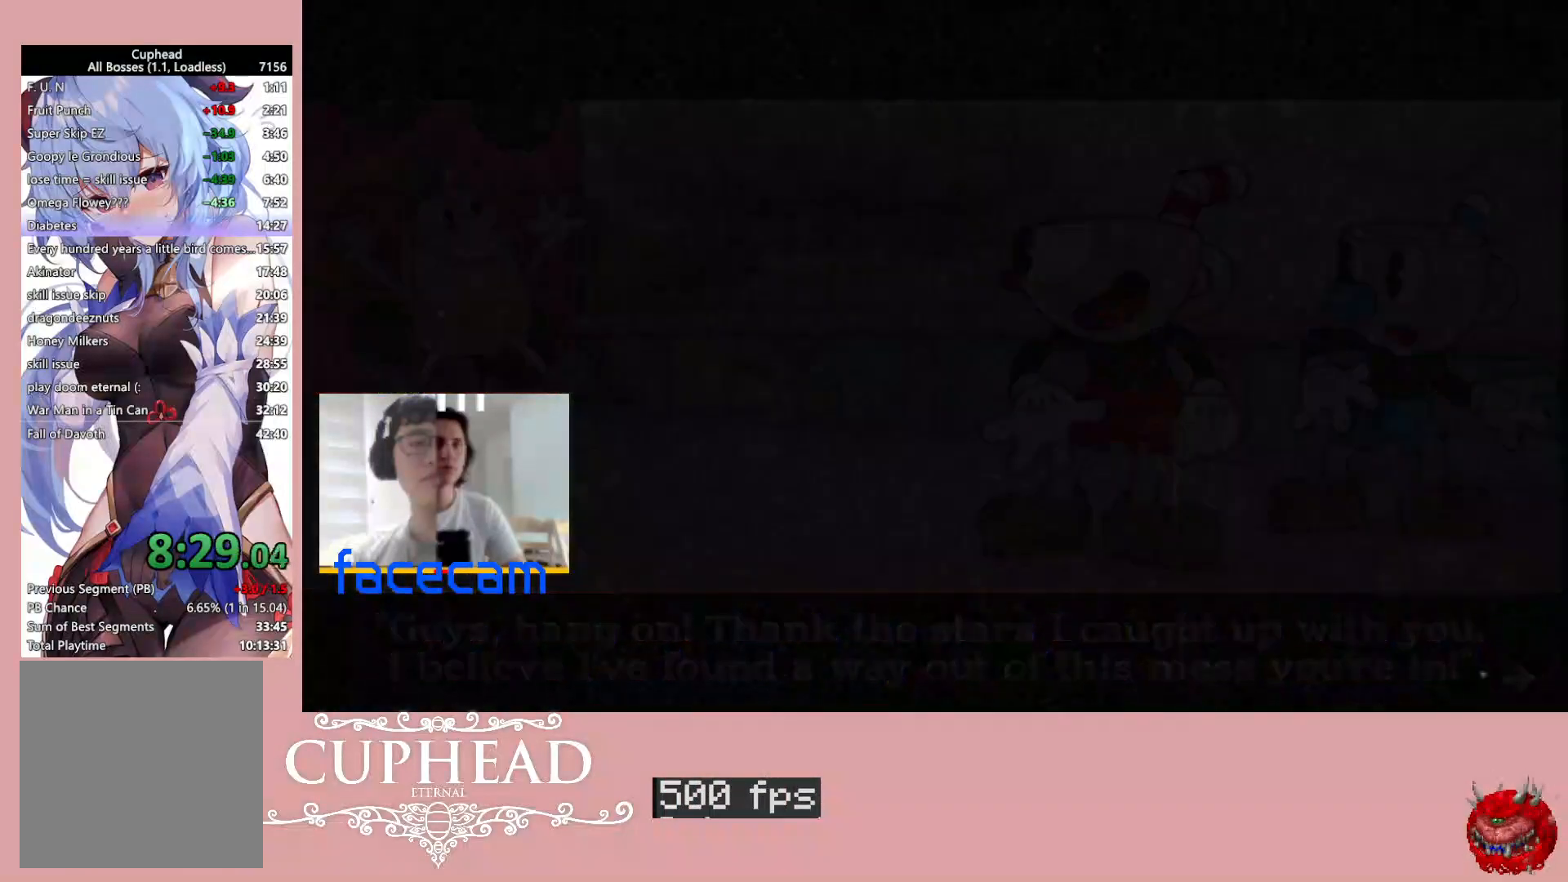
{"buttons": [], "left_stick": "center", "right_stick": "center", "events": [[400, "R3", "down"], [483, "R3", "up"]]}
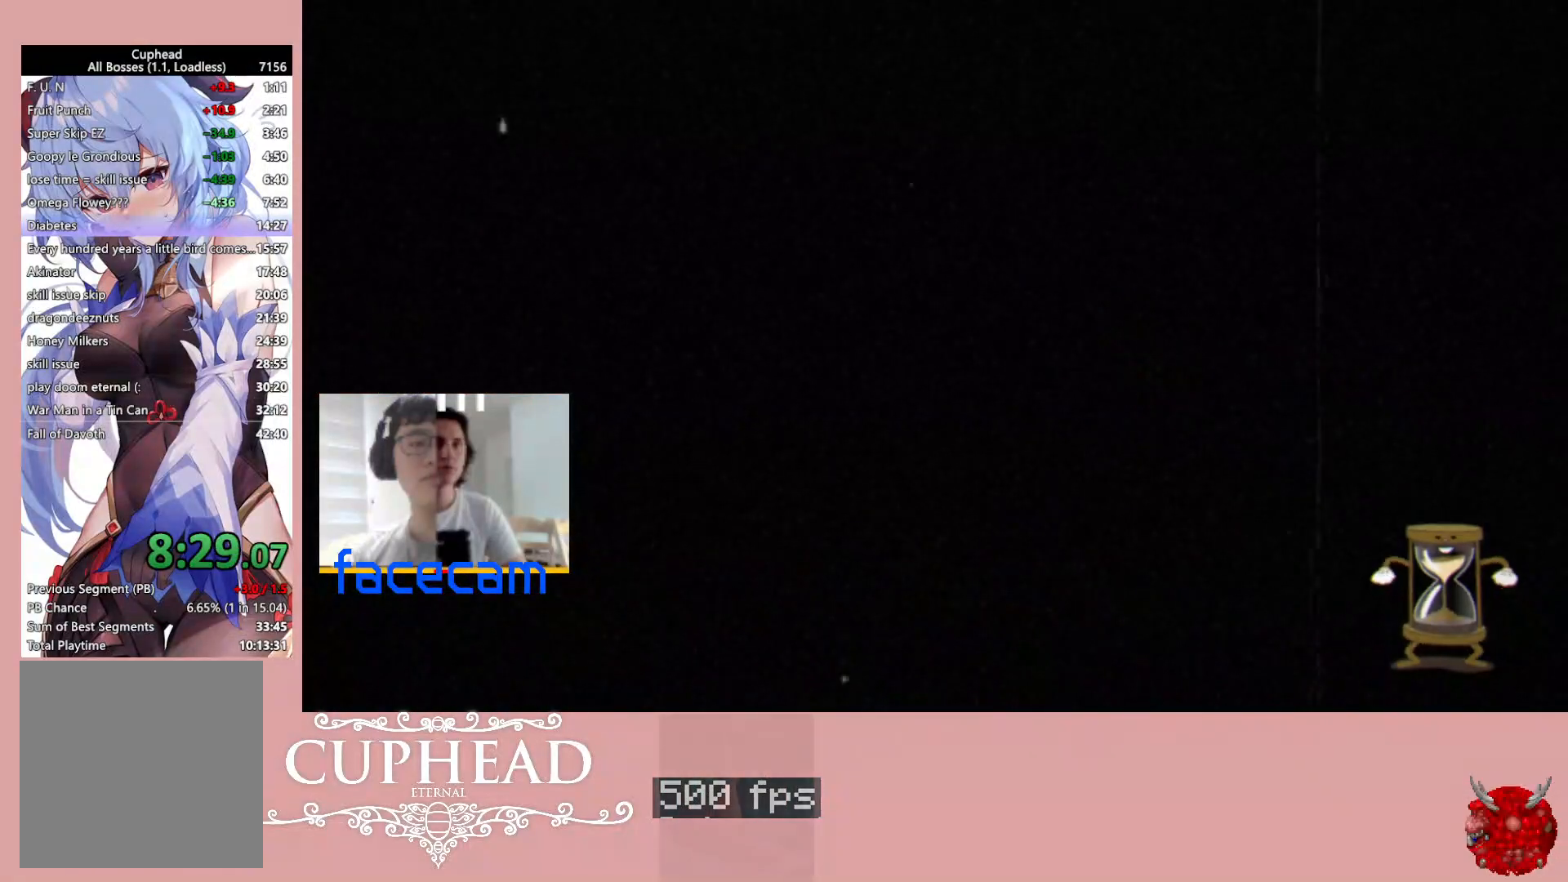
{"buttons": [], "left_stick": "center", "right_stick": "up-left", "events": [[50, "L3", "down"], [67, "R3", "down"], [67, "right_stick", "up-left"], [133, "L3", "up"], [167, "R3", "up"], [333, "L3", "down"], [483, "L3", "up"]]}
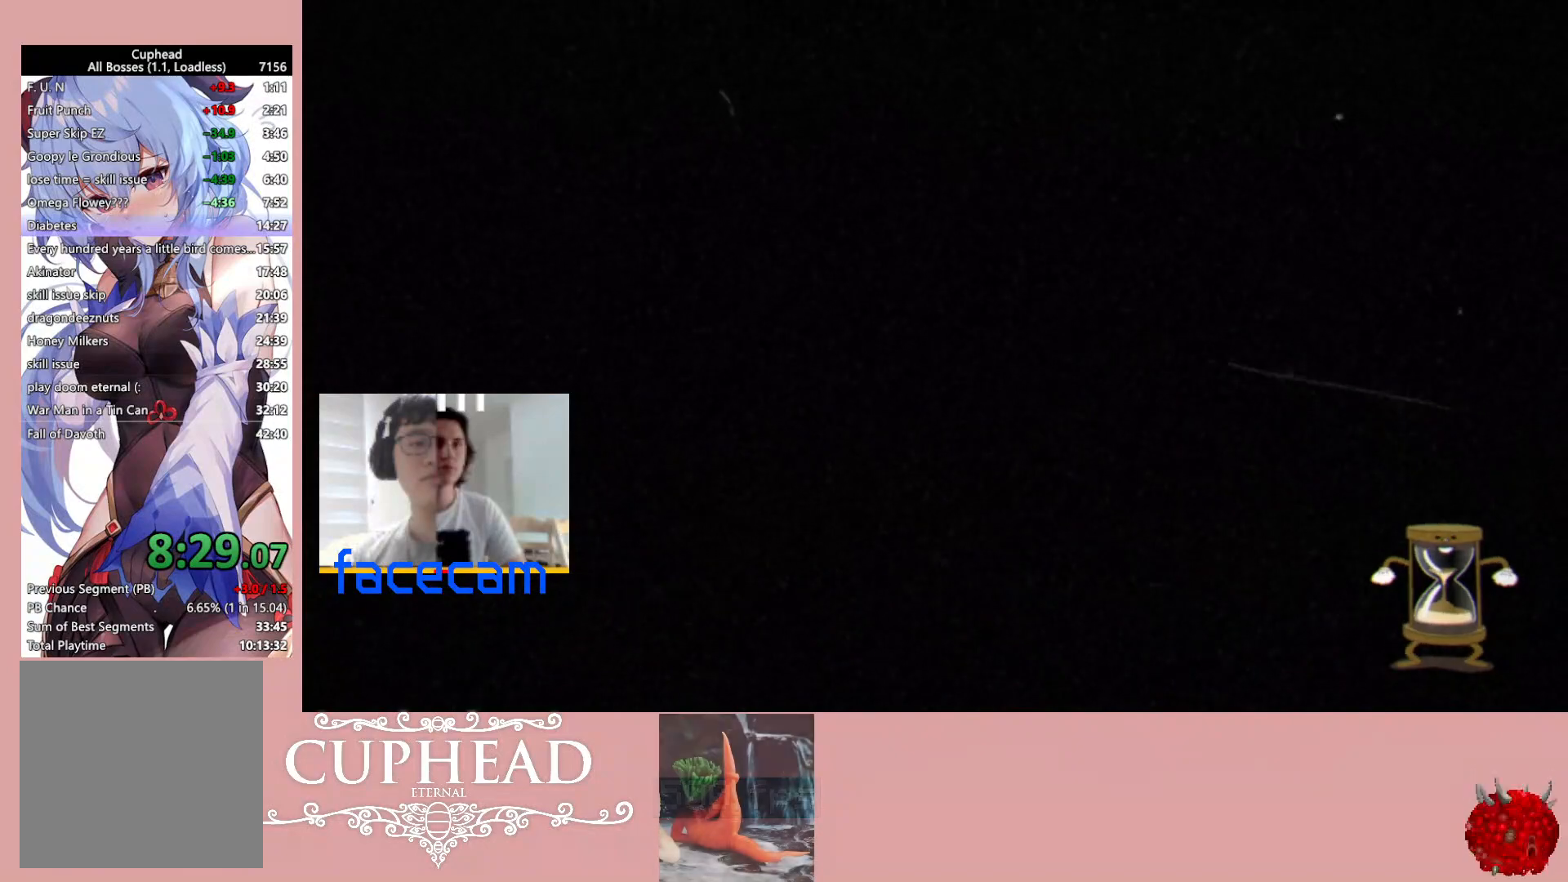
{"buttons": [], "left_stick": "center", "right_stick": "center", "events": [[67, "R3", "down"], [183, "R3", "up"], [383, "right_stick", "center"]]}
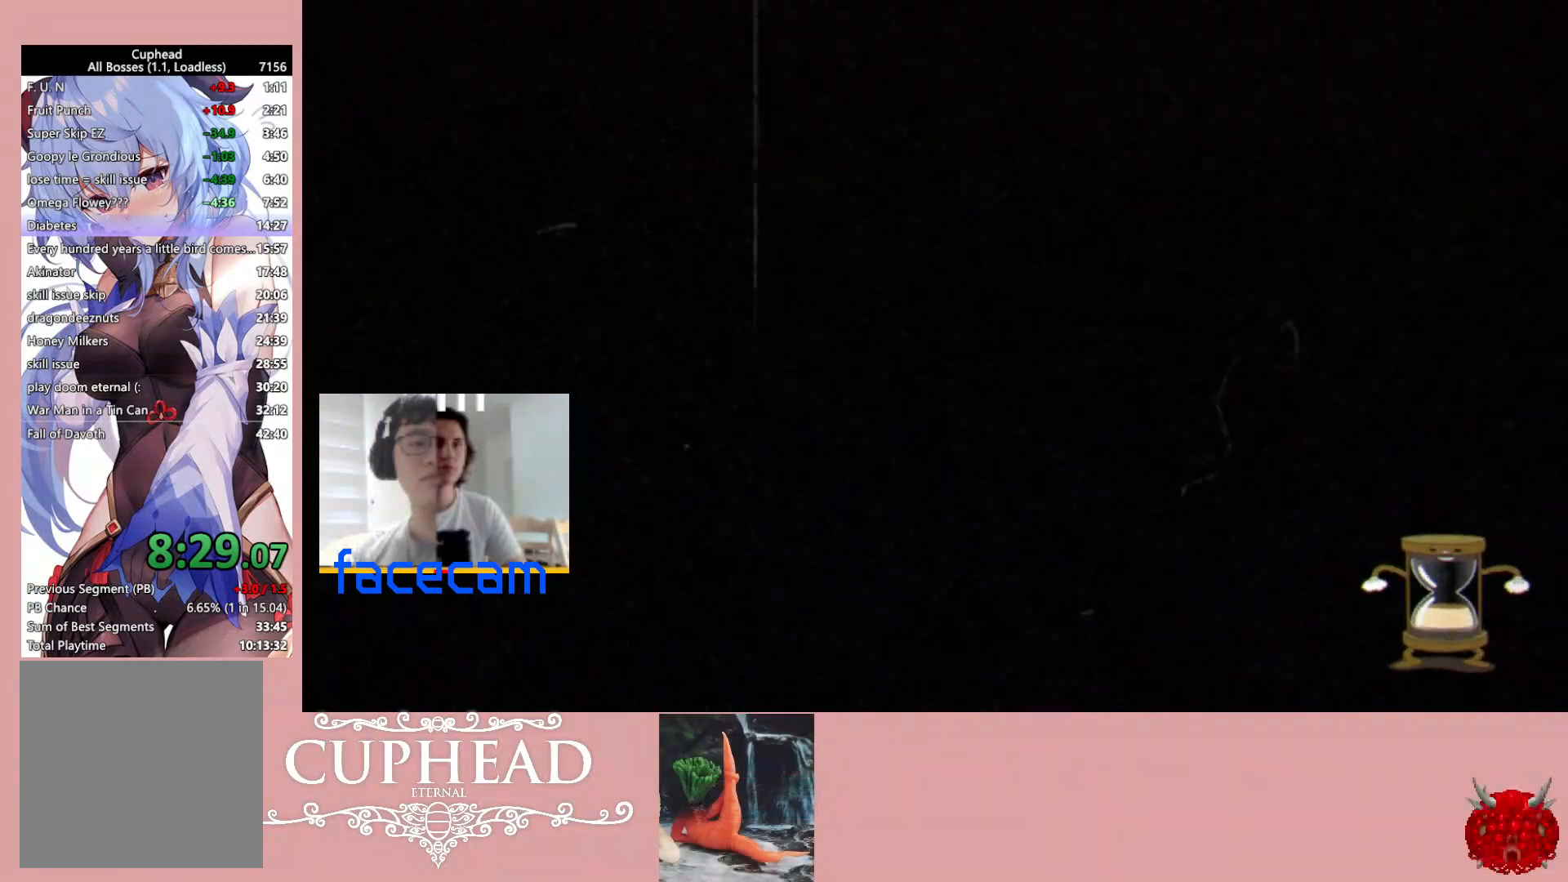
{"buttons": [], "left_stick": "up-right", "right_stick": "center", "events": [[317, "left_stick", "up-right"]]}
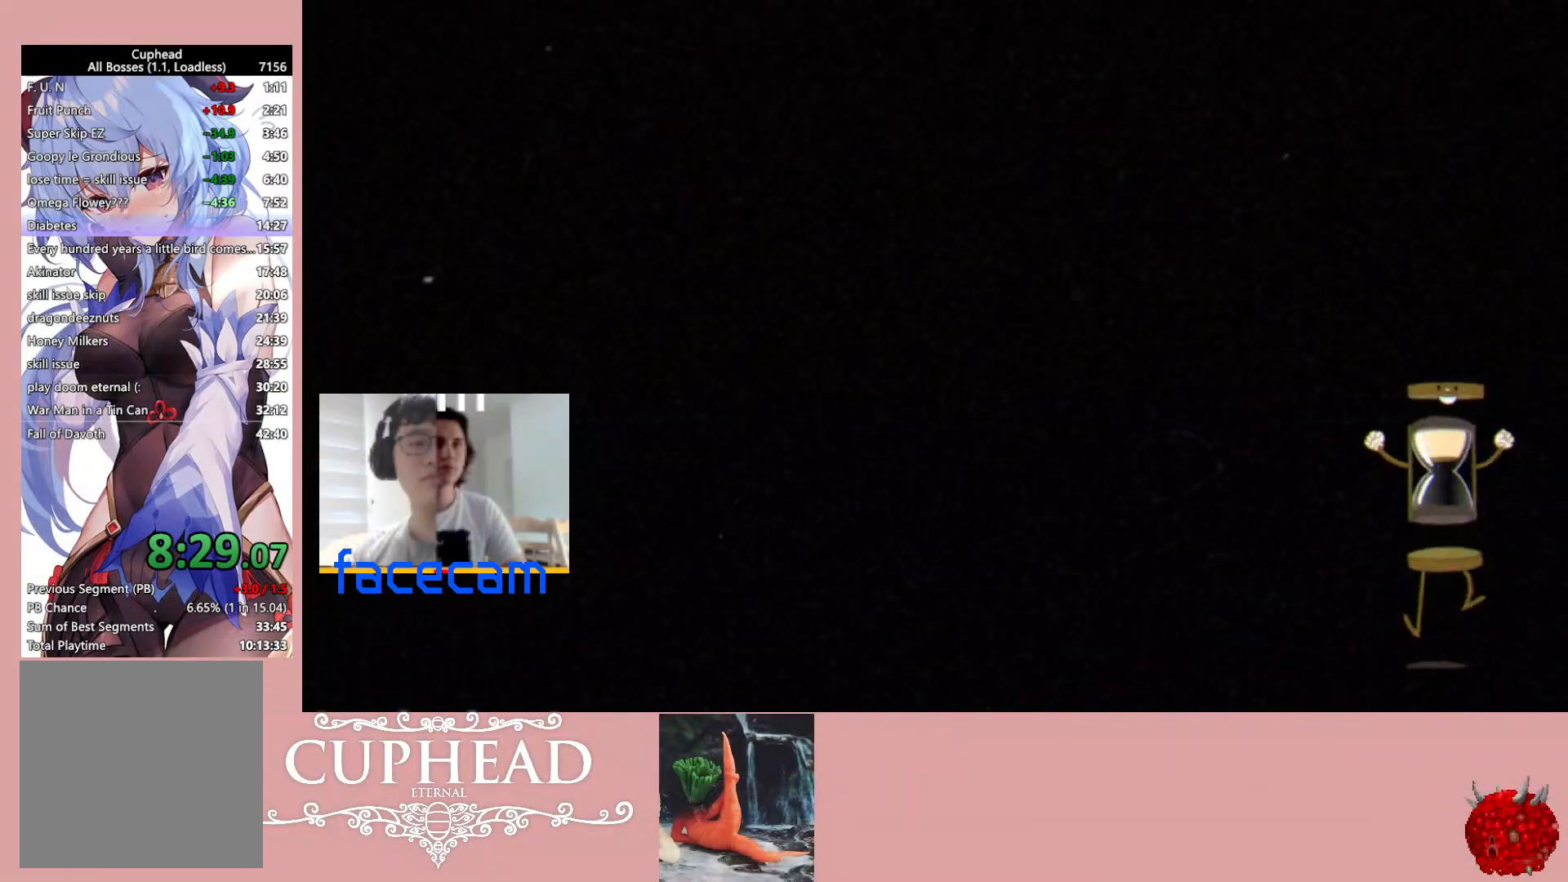
{"buttons": [], "left_stick": "up-right", "right_stick": "center", "events": []}
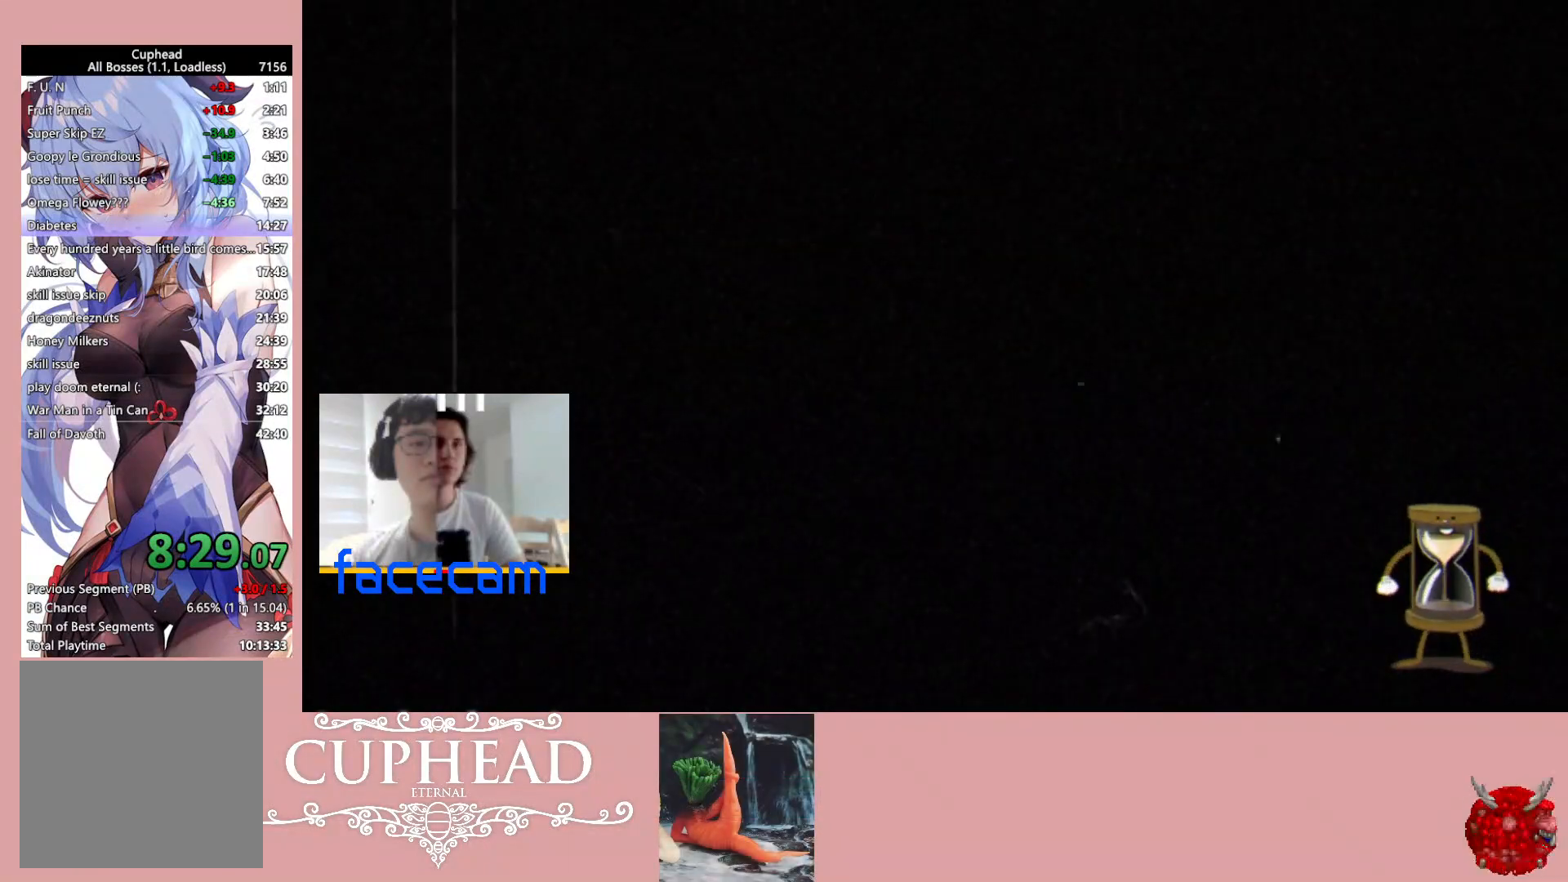
{"buttons": [], "left_stick": "up-right", "right_stick": "center", "events": []}
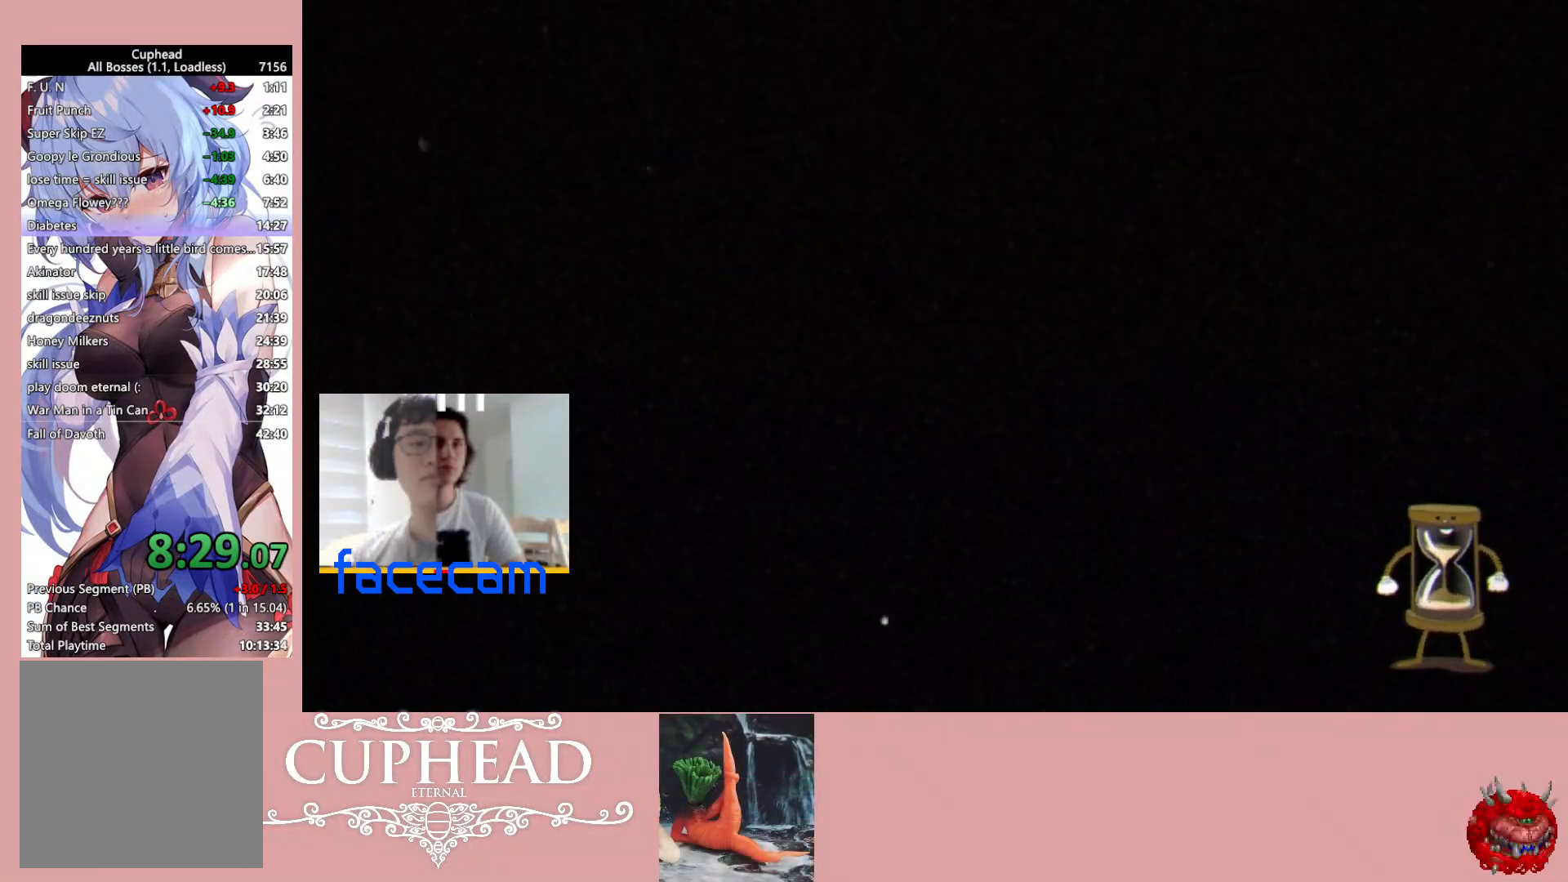
{"buttons": [], "left_stick": "up-right", "right_stick": "center", "events": []}
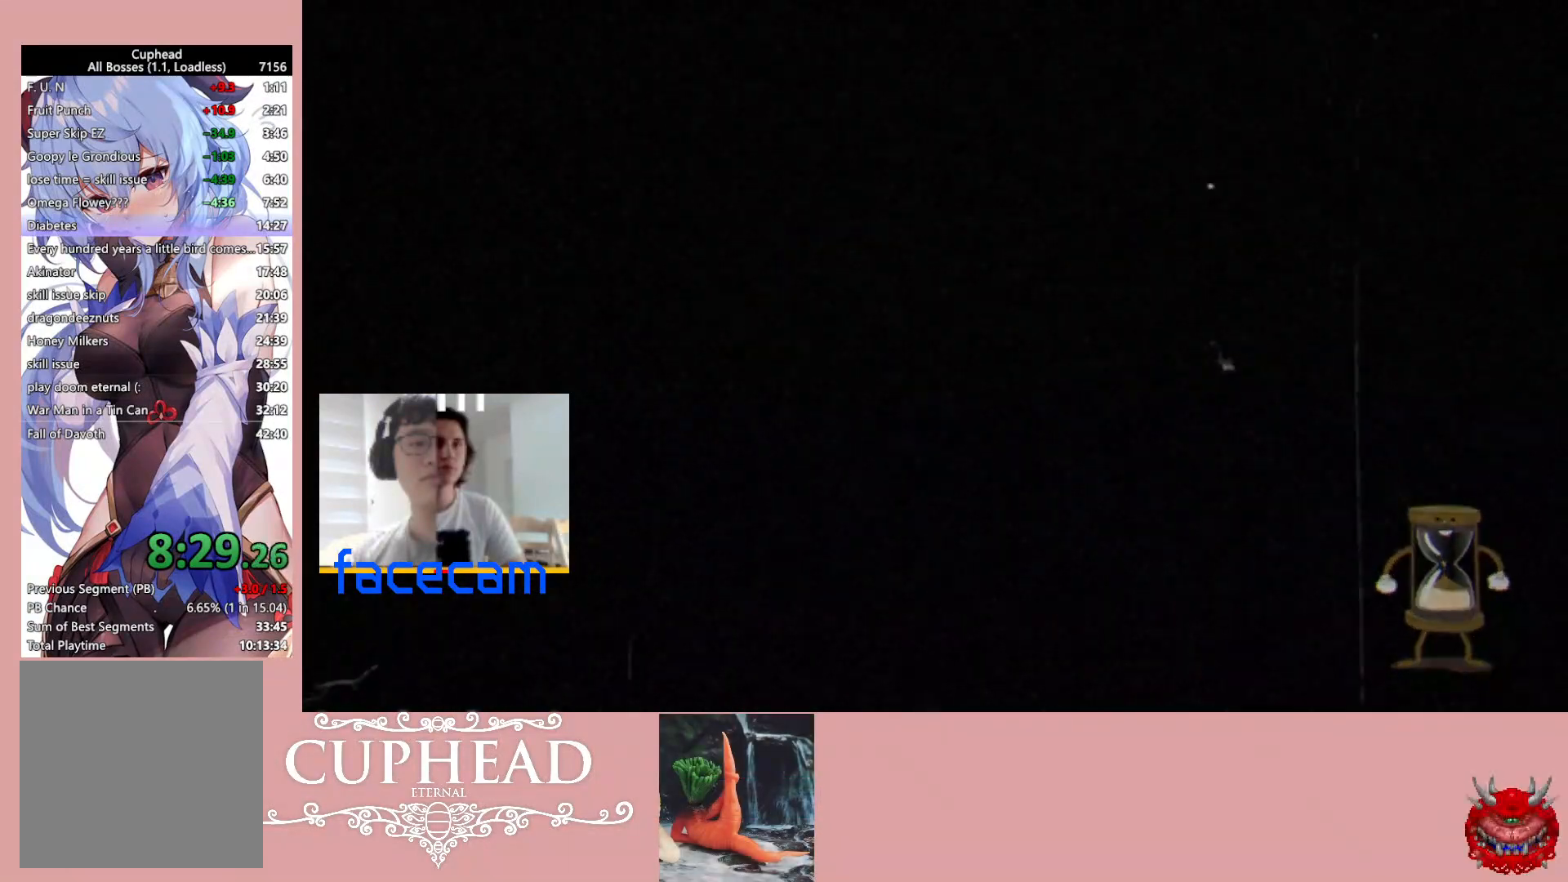
{"buttons": [], "left_stick": "up-right", "right_stick": "center", "events": []}
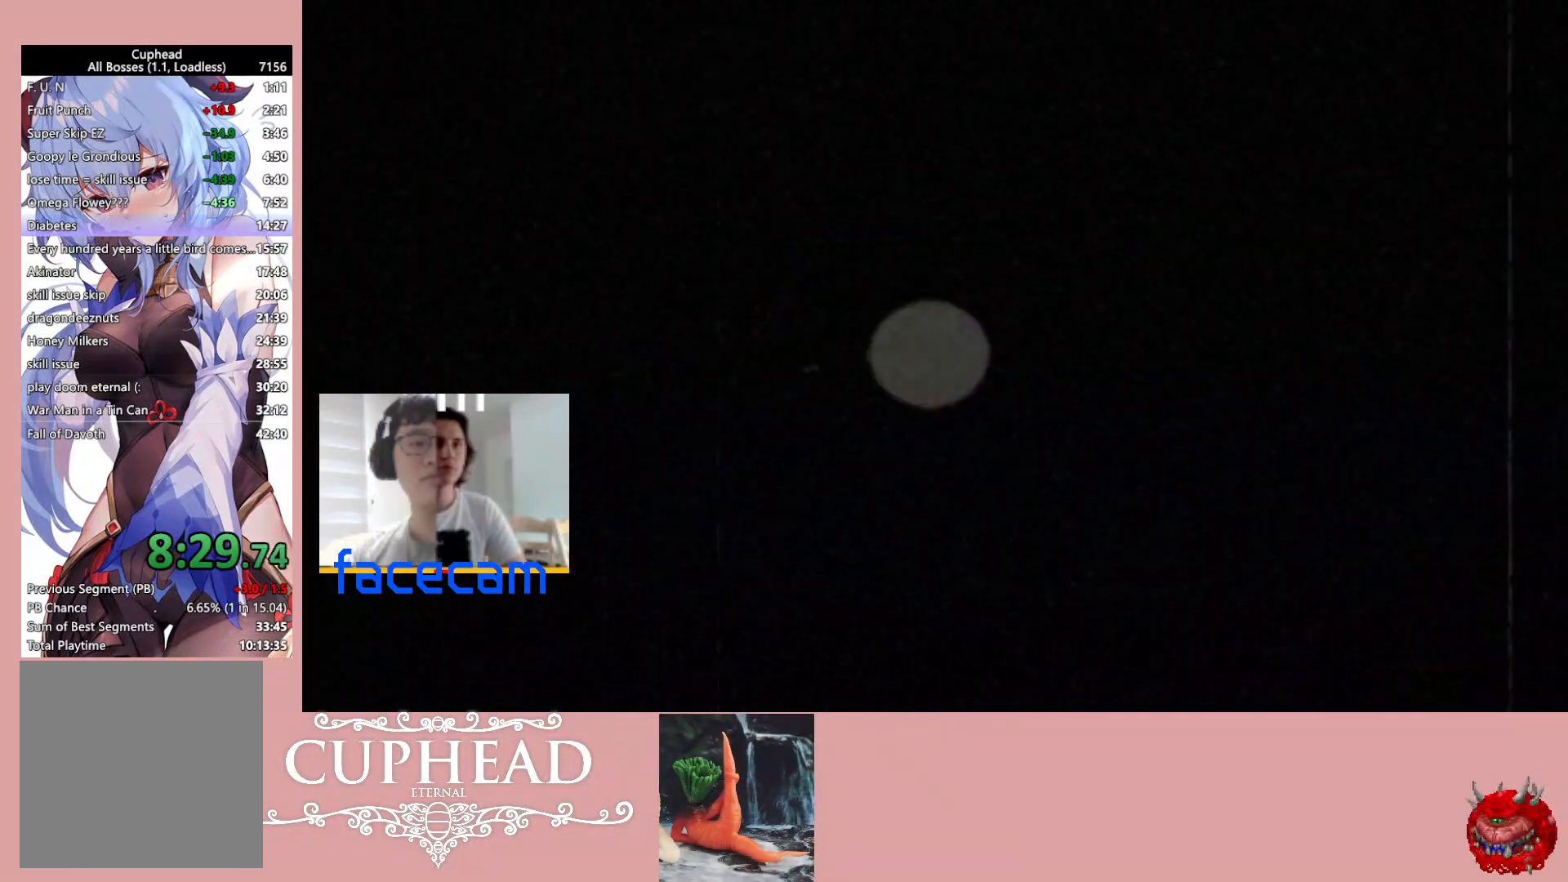
{"buttons": [], "left_stick": "right", "right_stick": "center", "events": [[367, "left_stick", "right"]]}
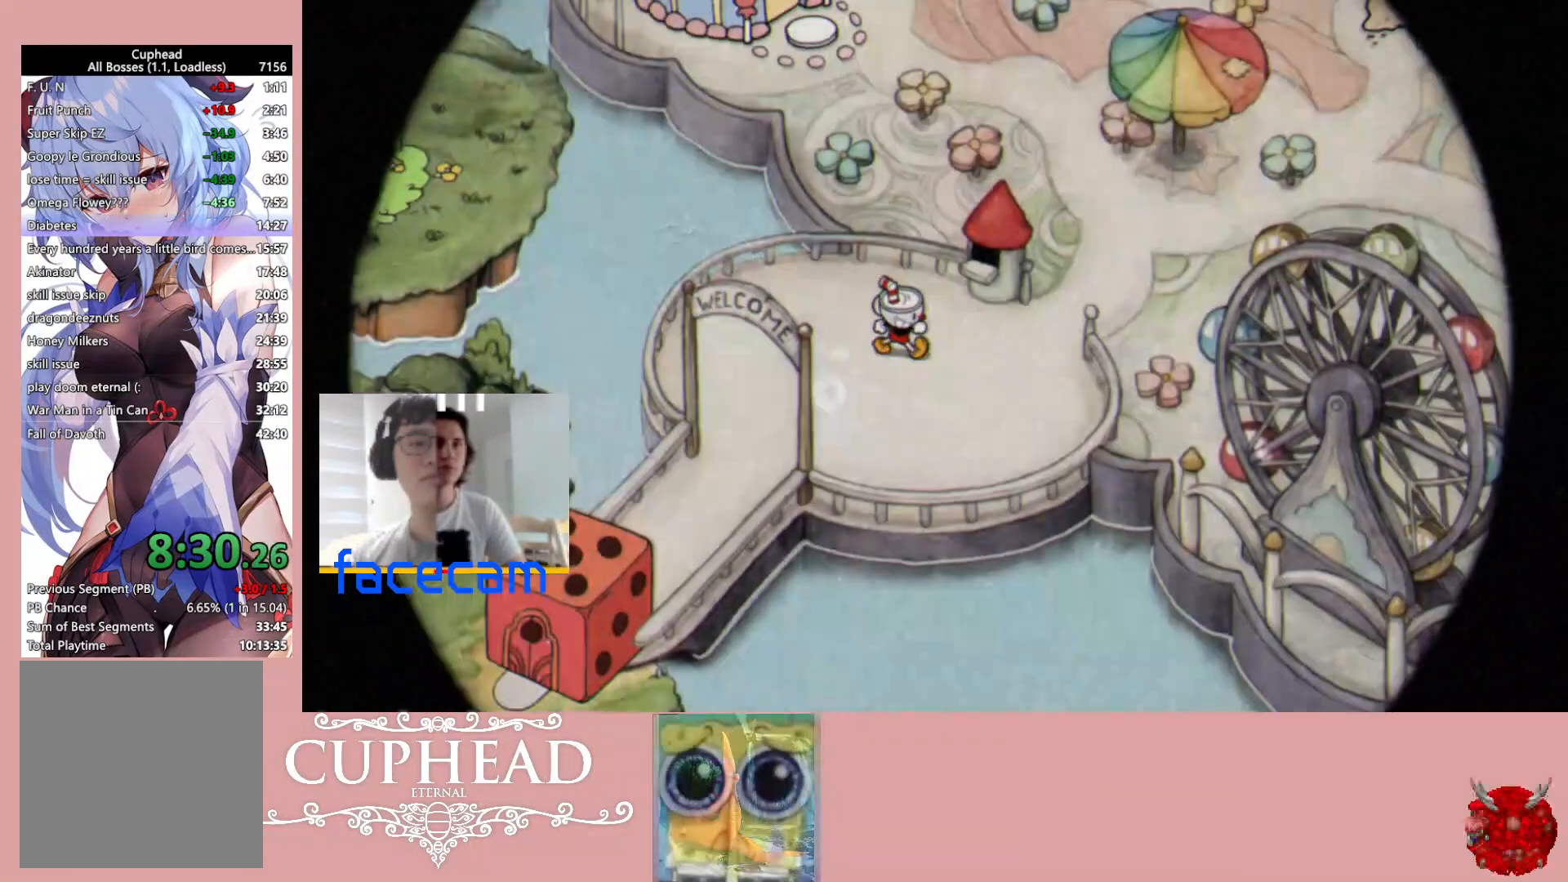
{"buttons": [], "left_stick": "up-right", "right_stick": "center", "events": [[483, "left_stick", "up-right"]]}
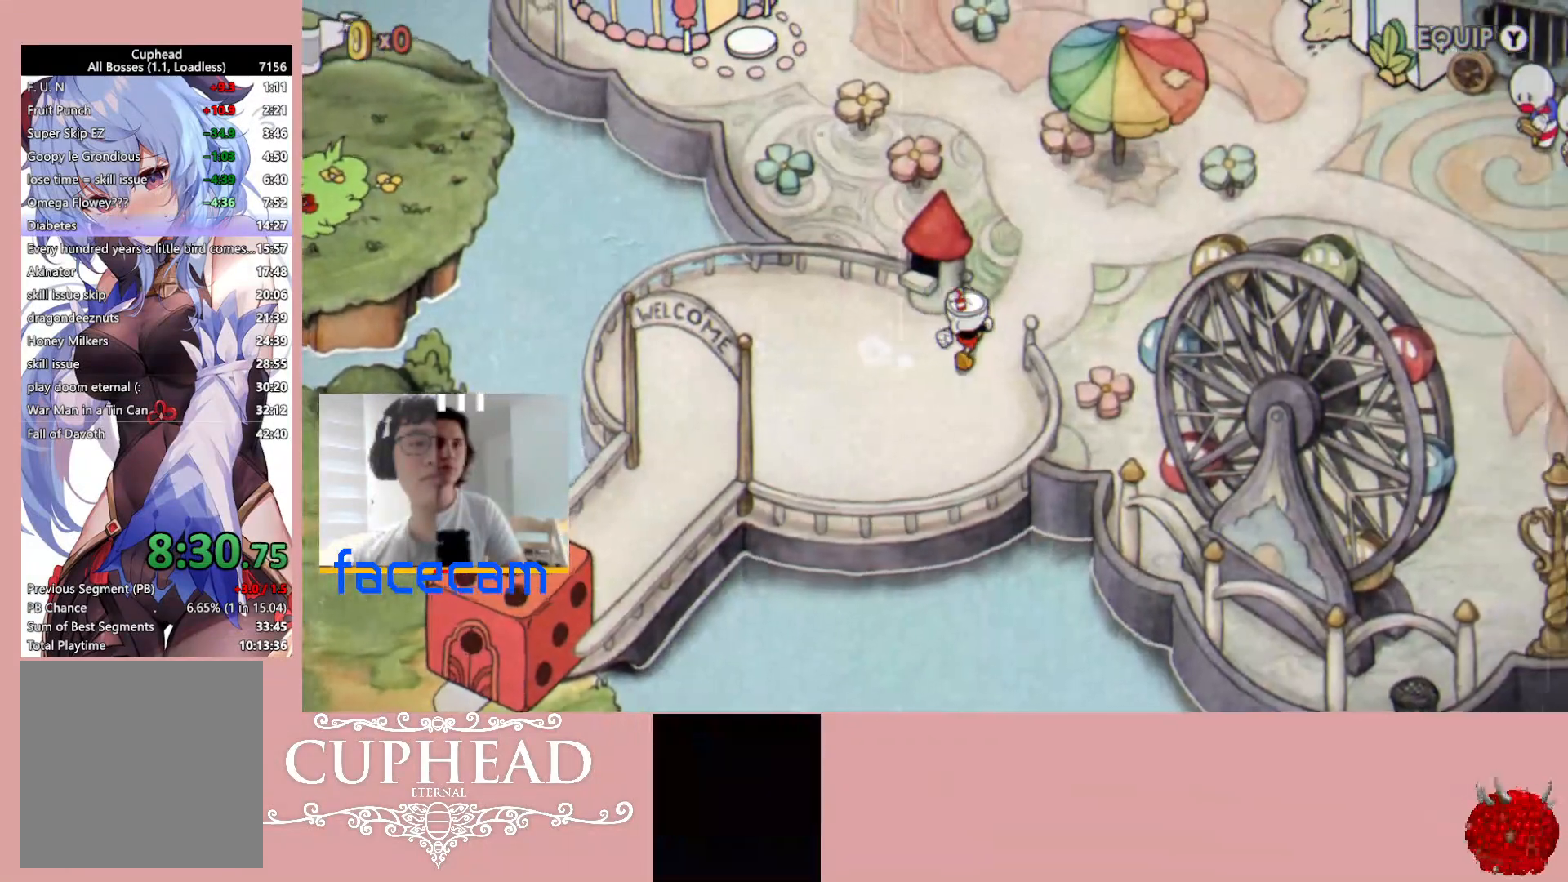
{"buttons": [], "left_stick": "up-left", "right_stick": "center", "events": [[217, "left_stick", "up"], [317, "left_stick", "up-left"]]}
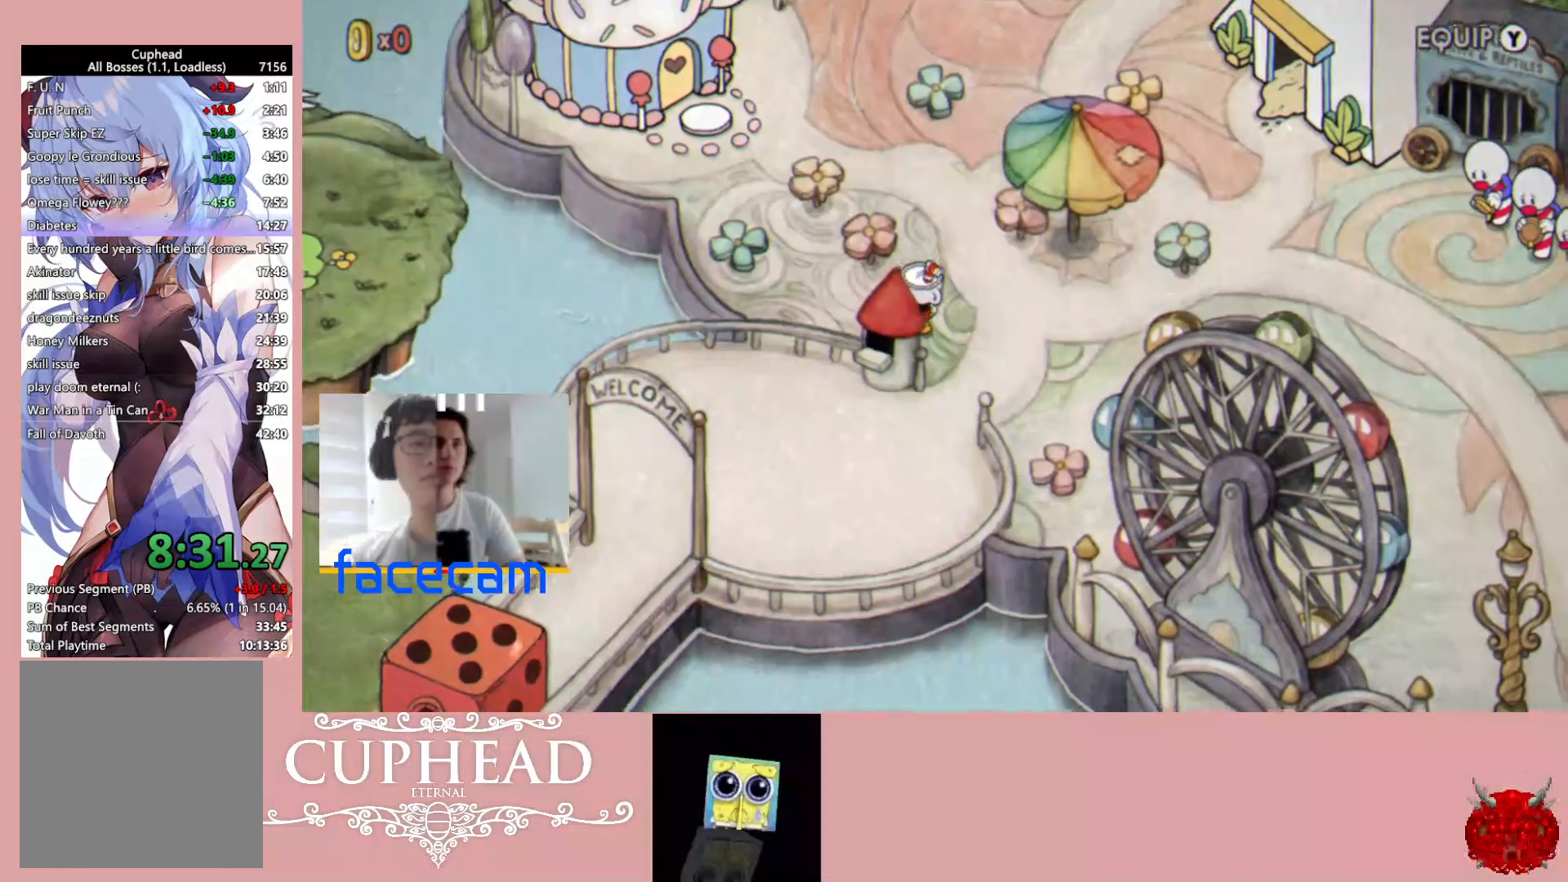
{"buttons": [], "left_stick": "up-left", "right_stick": "center", "events": []}
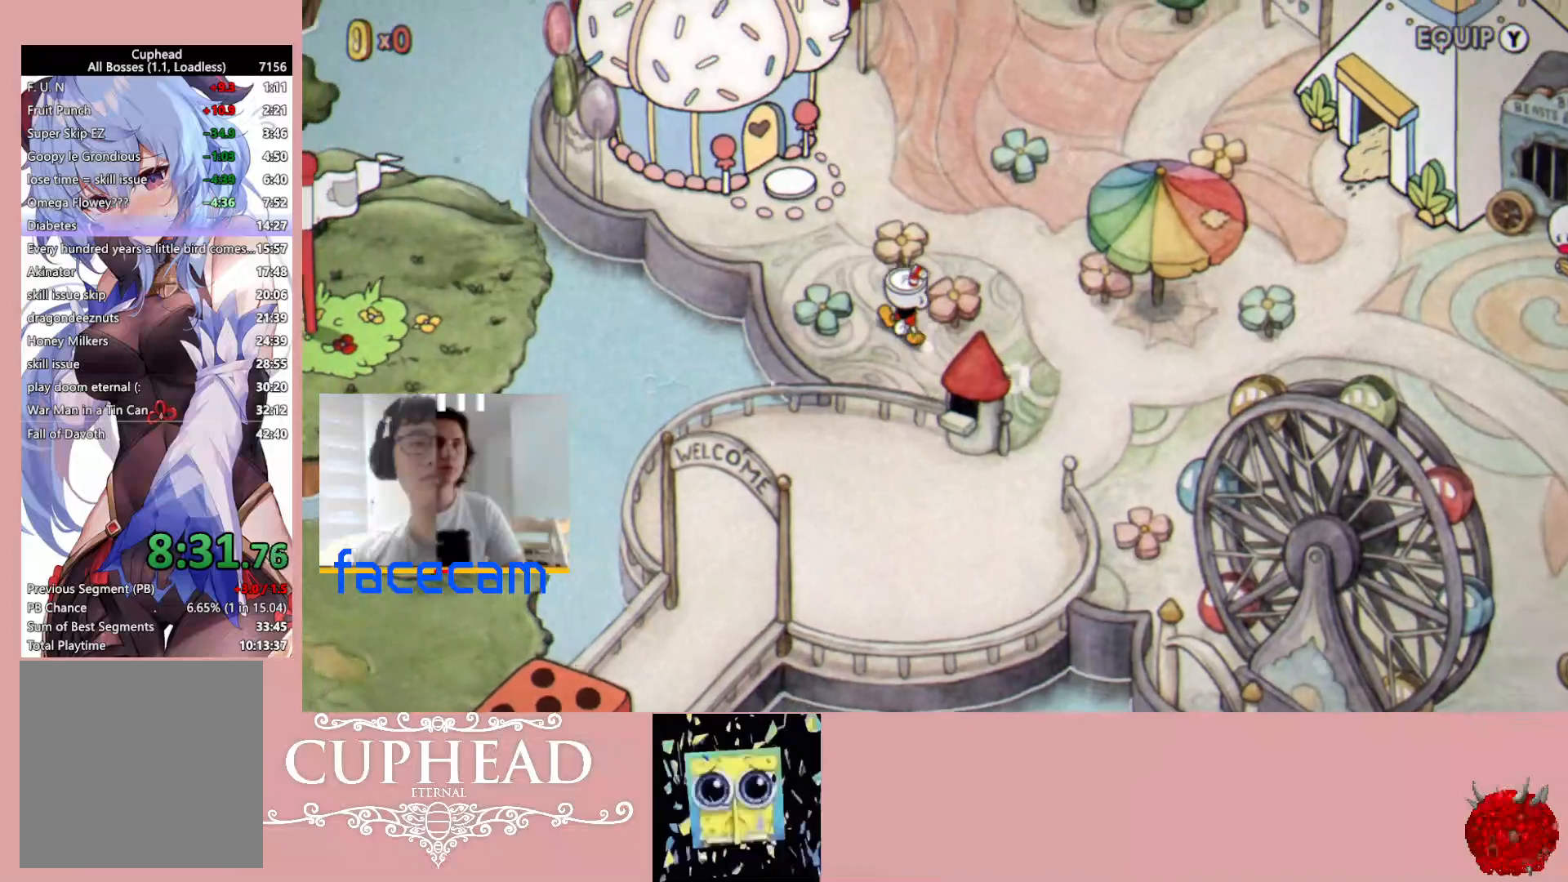
{"buttons": [], "left_stick": "up-left", "right_stick": "center", "events": []}
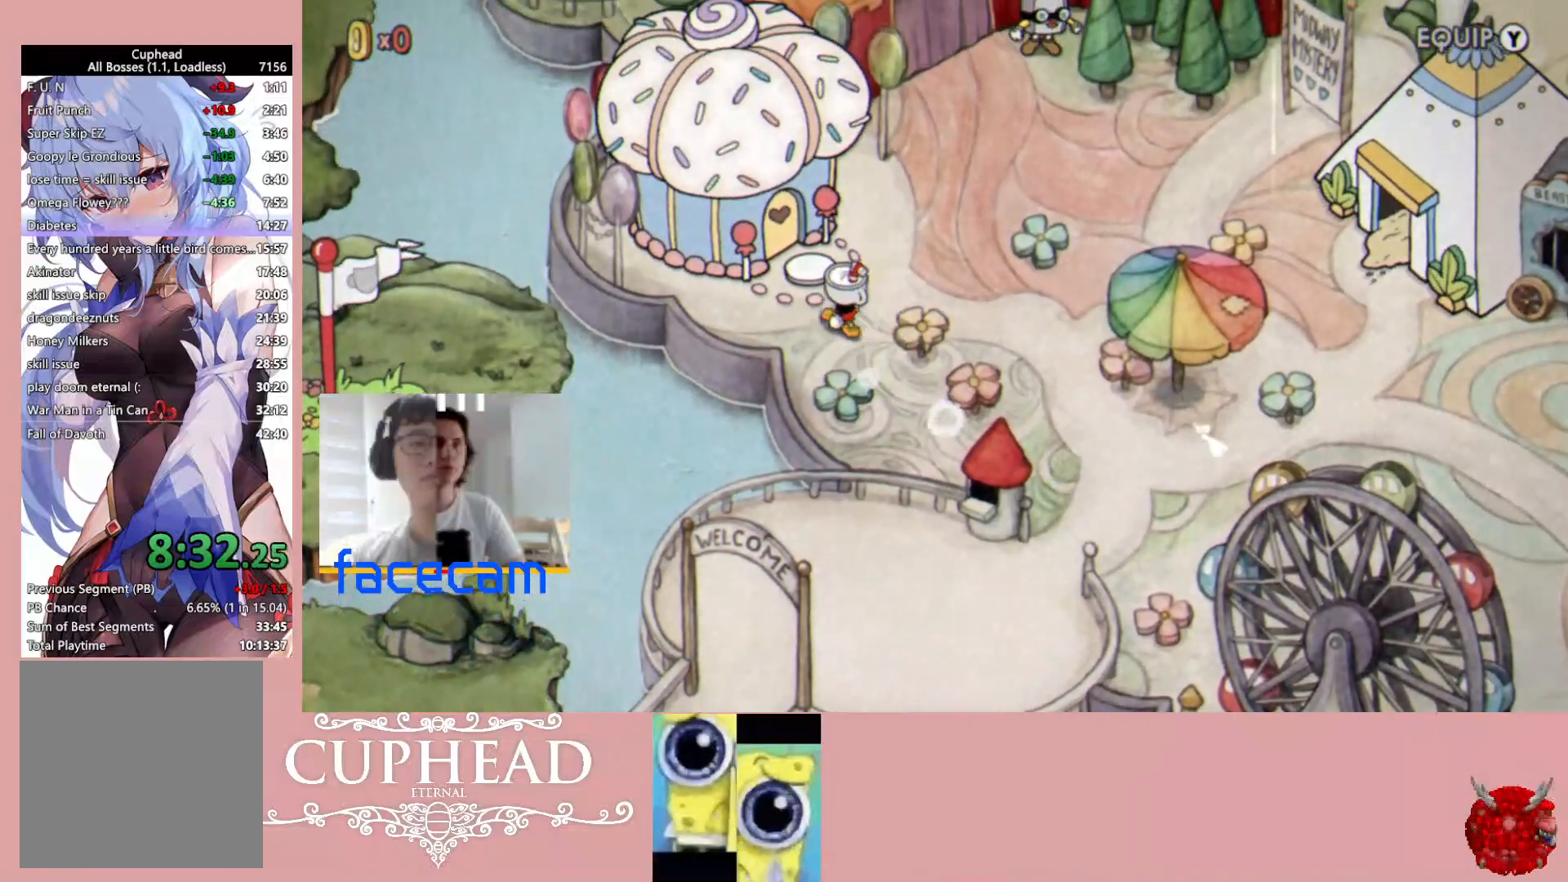
{"buttons": [], "left_stick": "up-left", "right_stick": "center", "events": [[167, "A", "down"], [267, "A", "up"], [333, "A", "down"], [433, "A", "up"]]}
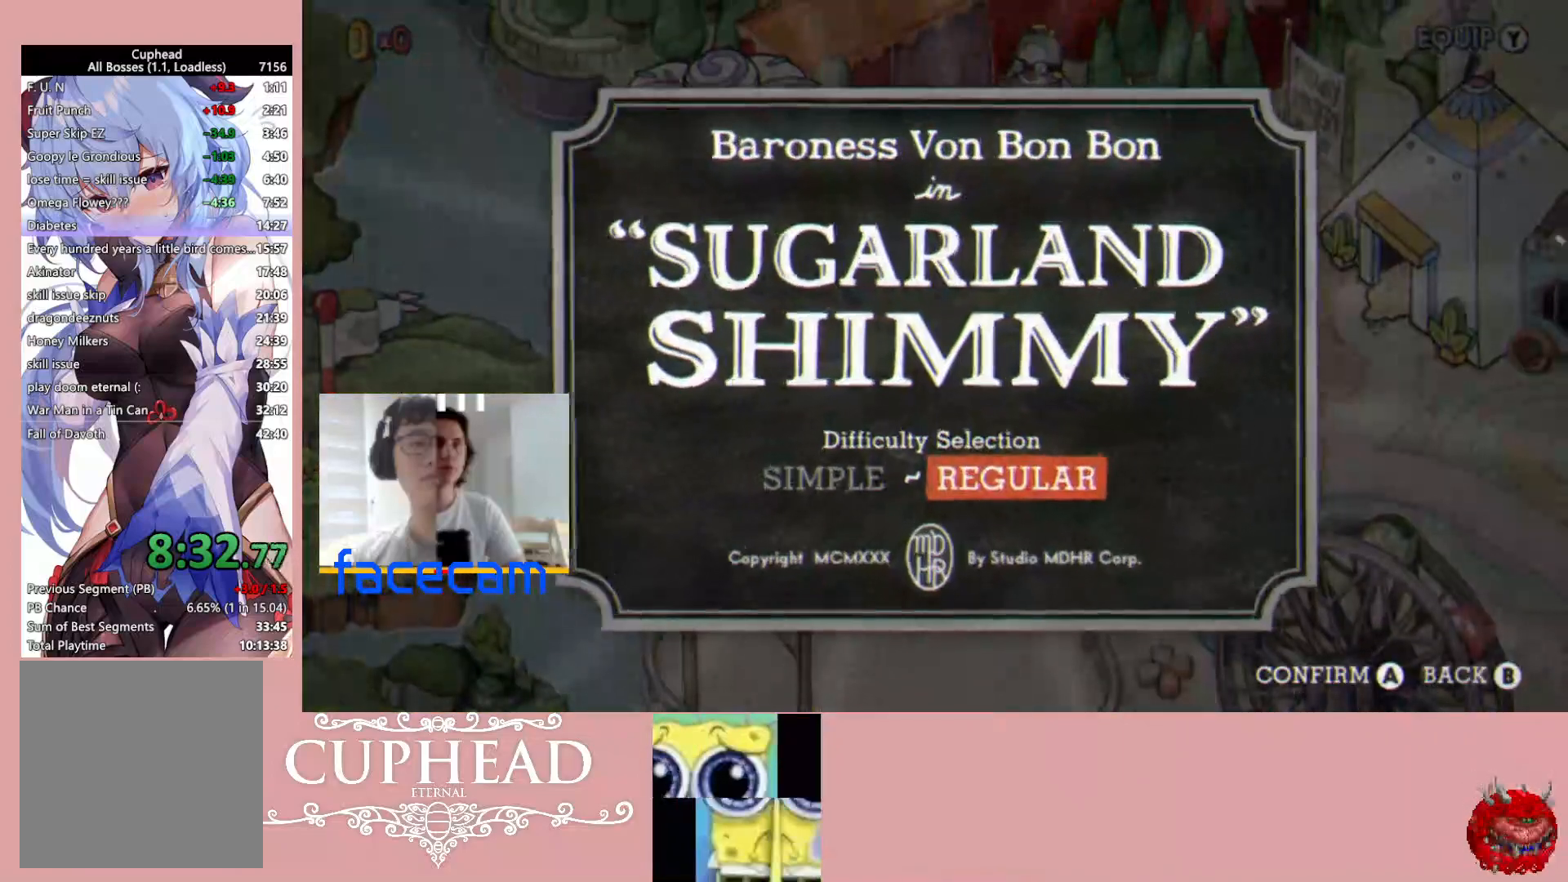
{"buttons": [], "left_stick": "center", "right_stick": "center", "events": [[17, "A", "down"], [83, "A", "up"], [167, "A", "down"], [267, "A", "up"], [467, "left_stick", "center"]]}
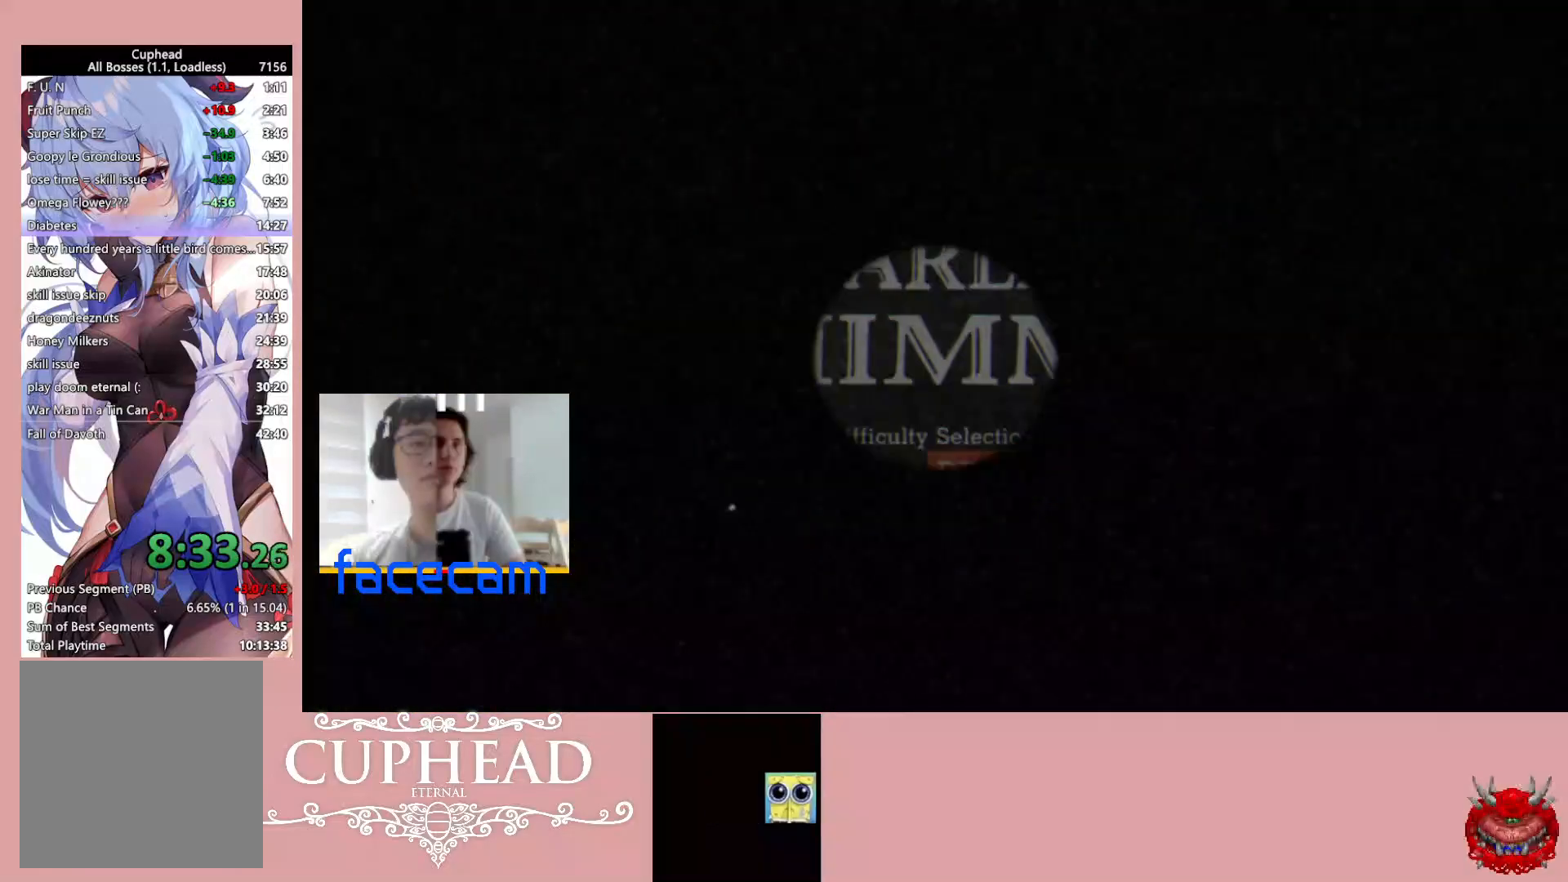
{"buttons": [], "left_stick": "center", "right_stick": "center", "events": []}
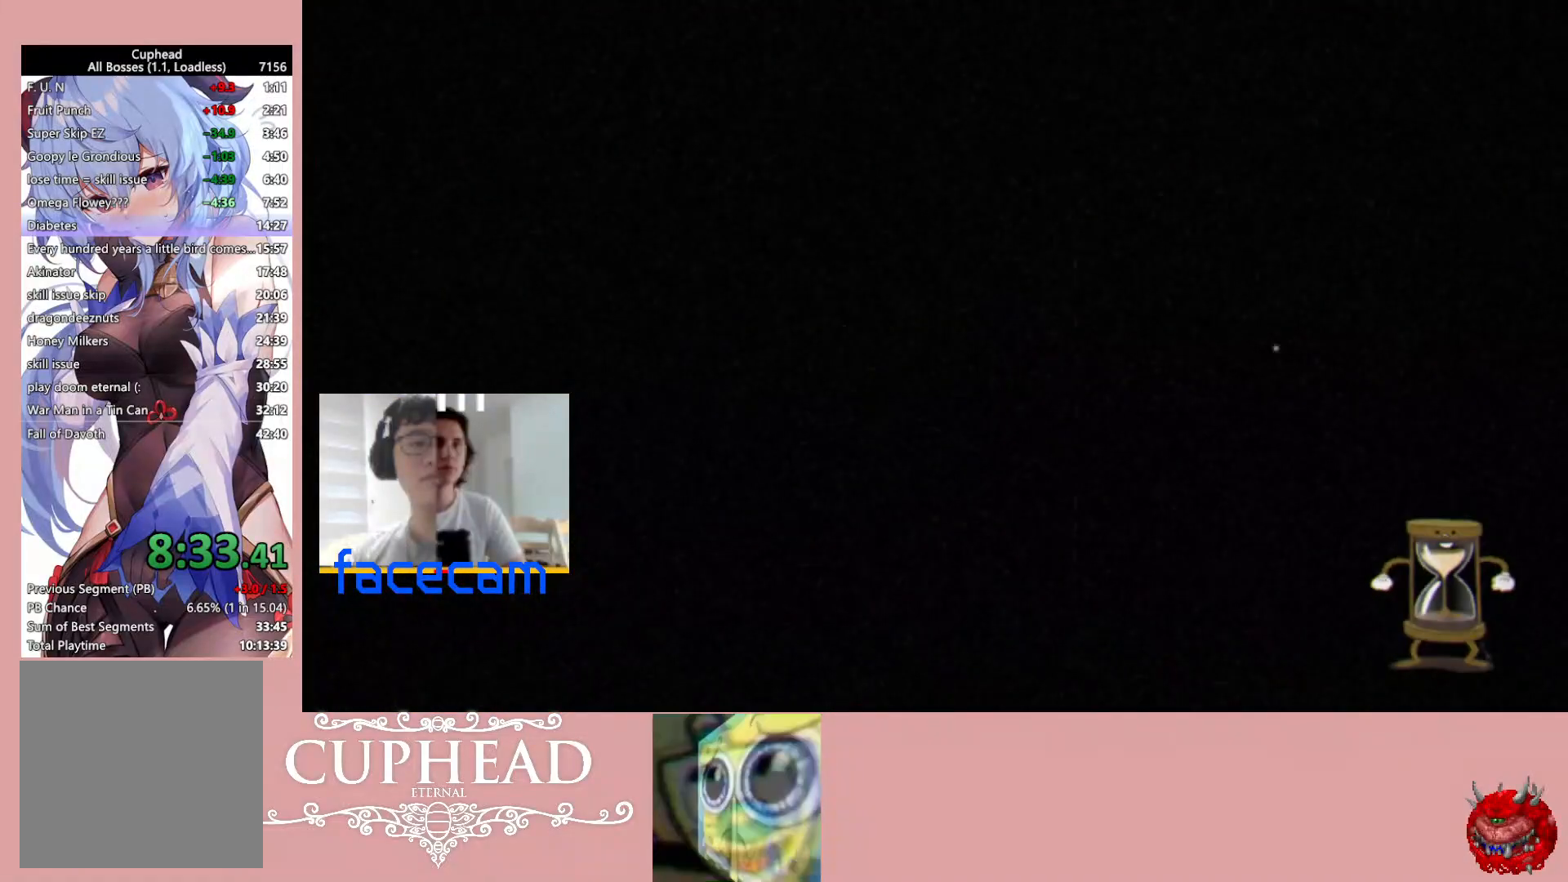
{"buttons": [], "left_stick": "center", "right_stick": "center", "events": []}
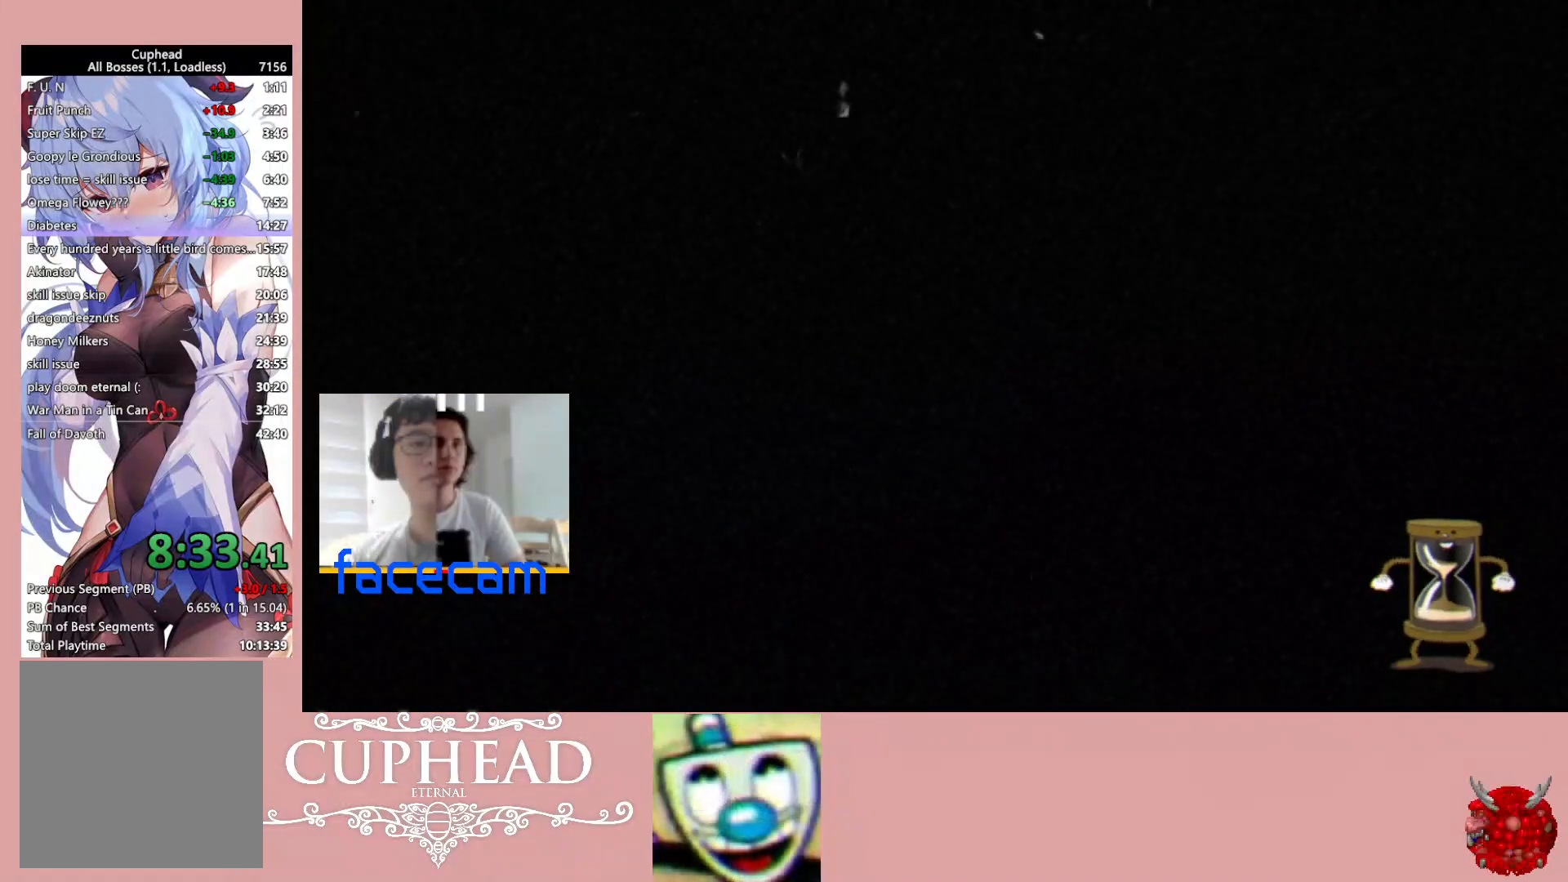
{"buttons": [], "left_stick": "center", "right_stick": "center", "events": []}
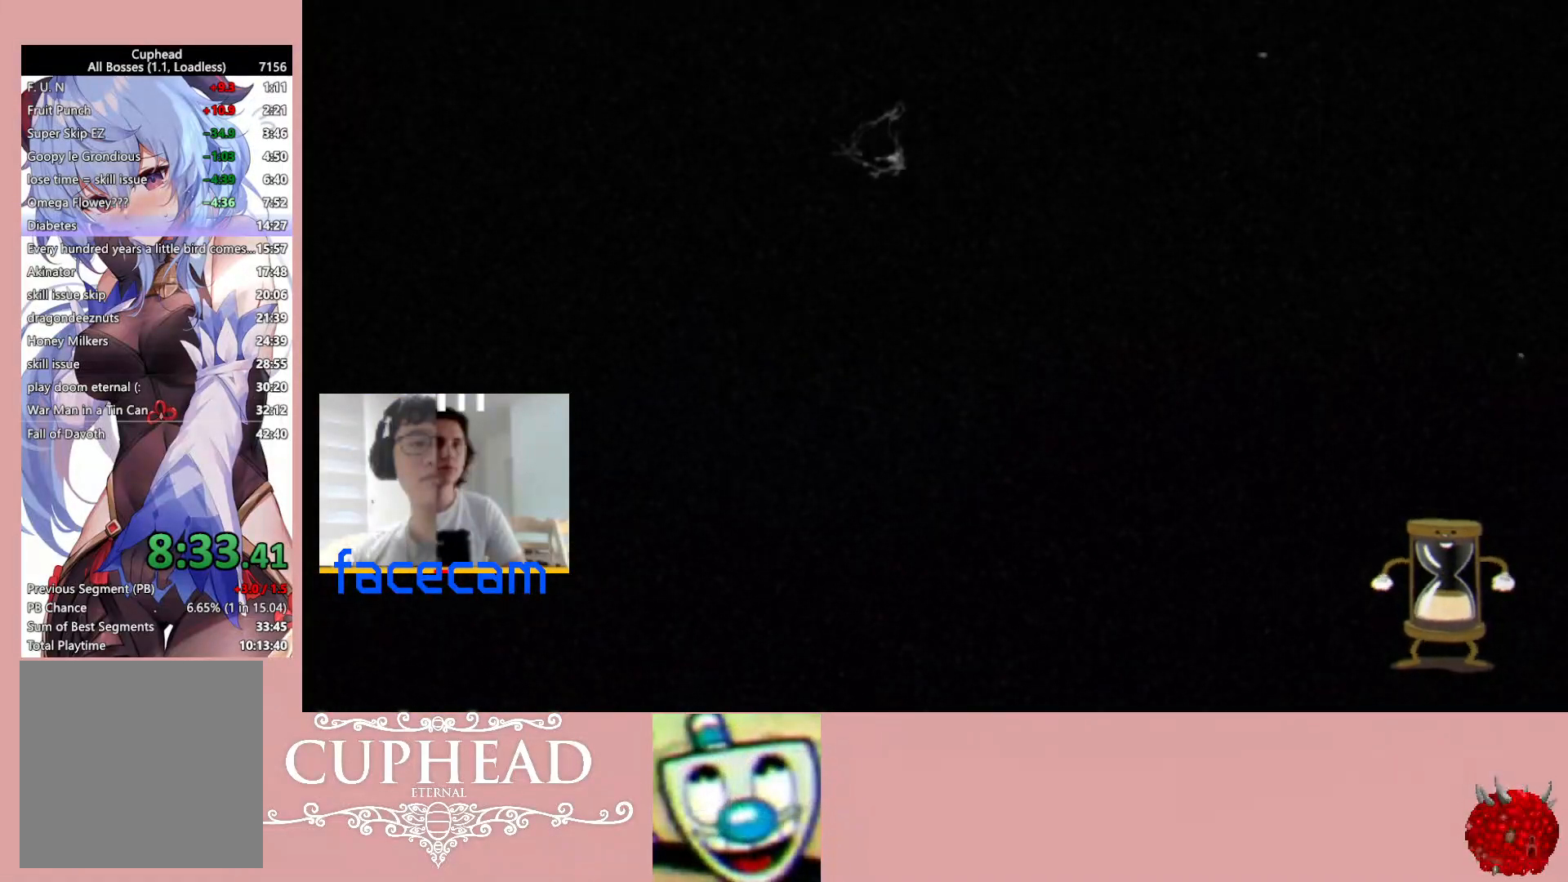
{"buttons": [], "left_stick": "center", "right_stick": "center", "events": []}